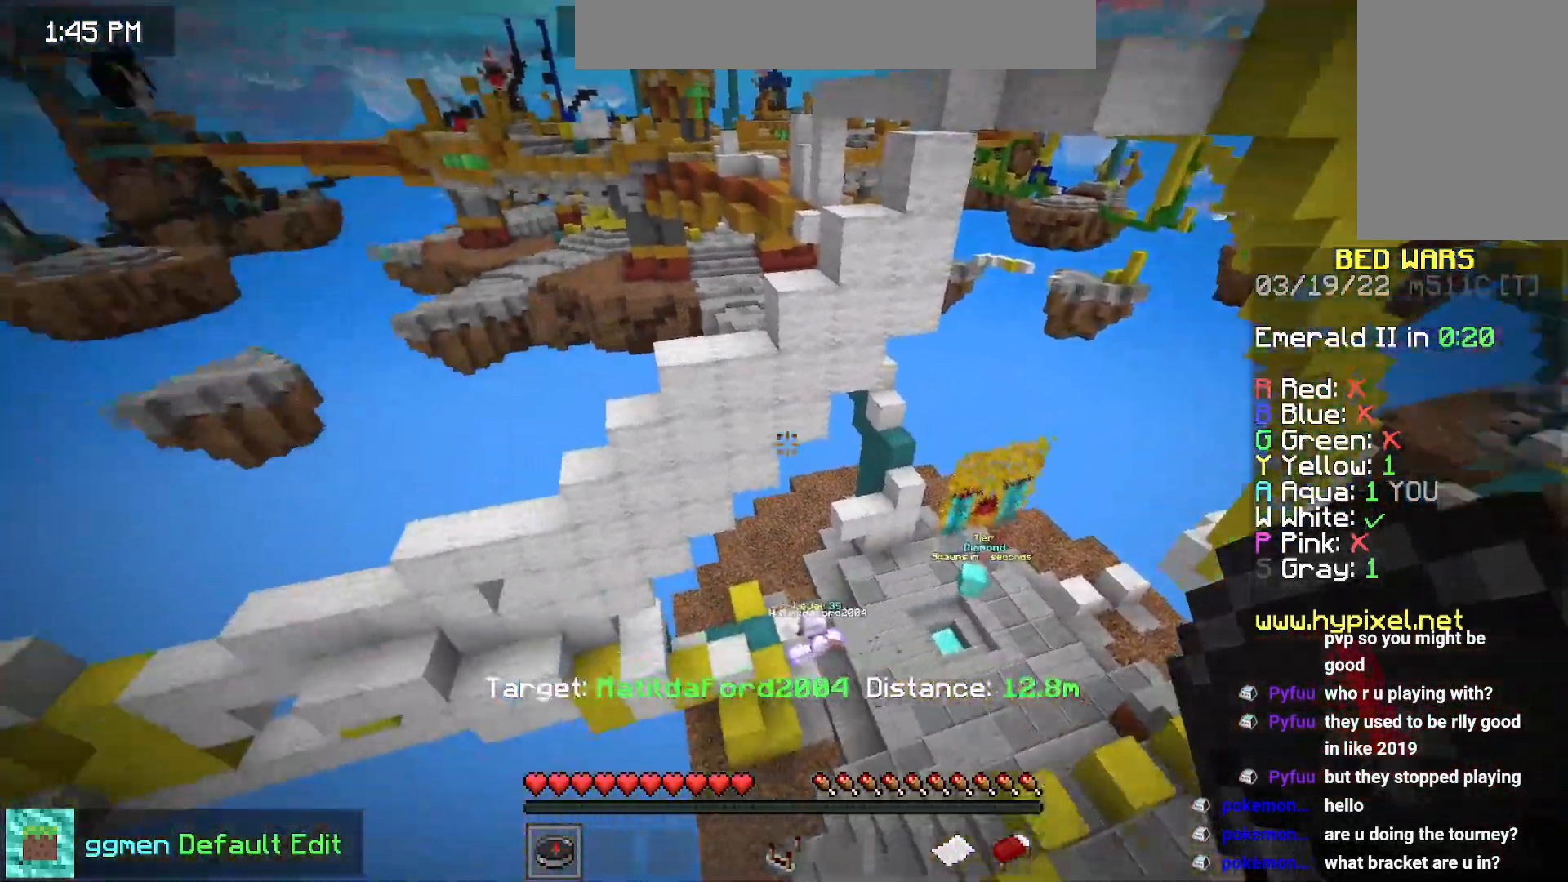
Gameplay with keyboard and mouse; each line is a JSON object with the keys and mouse buttons held at the frame after it. "events" lists presses ("down") and releases ("up") of "down", "left", "right", "space", "up", "mouse_left" and "mouse_right" between this image and that frame as [ms after this image, input, new state], when the widget could be followed in between. "mouse_left", "mouse_right" = the "left", "right" buttons of the "mouse" list. No other keys are recorded. Fast repeated clicks can show as one long hold. Mouse movement is not recorded.
{"keys": [], "mouse": [], "events": [[100, "right", "down"], [233, "mouse_right", "down"], [384, "right", "up"], [400, "mouse_right", "up"]]}
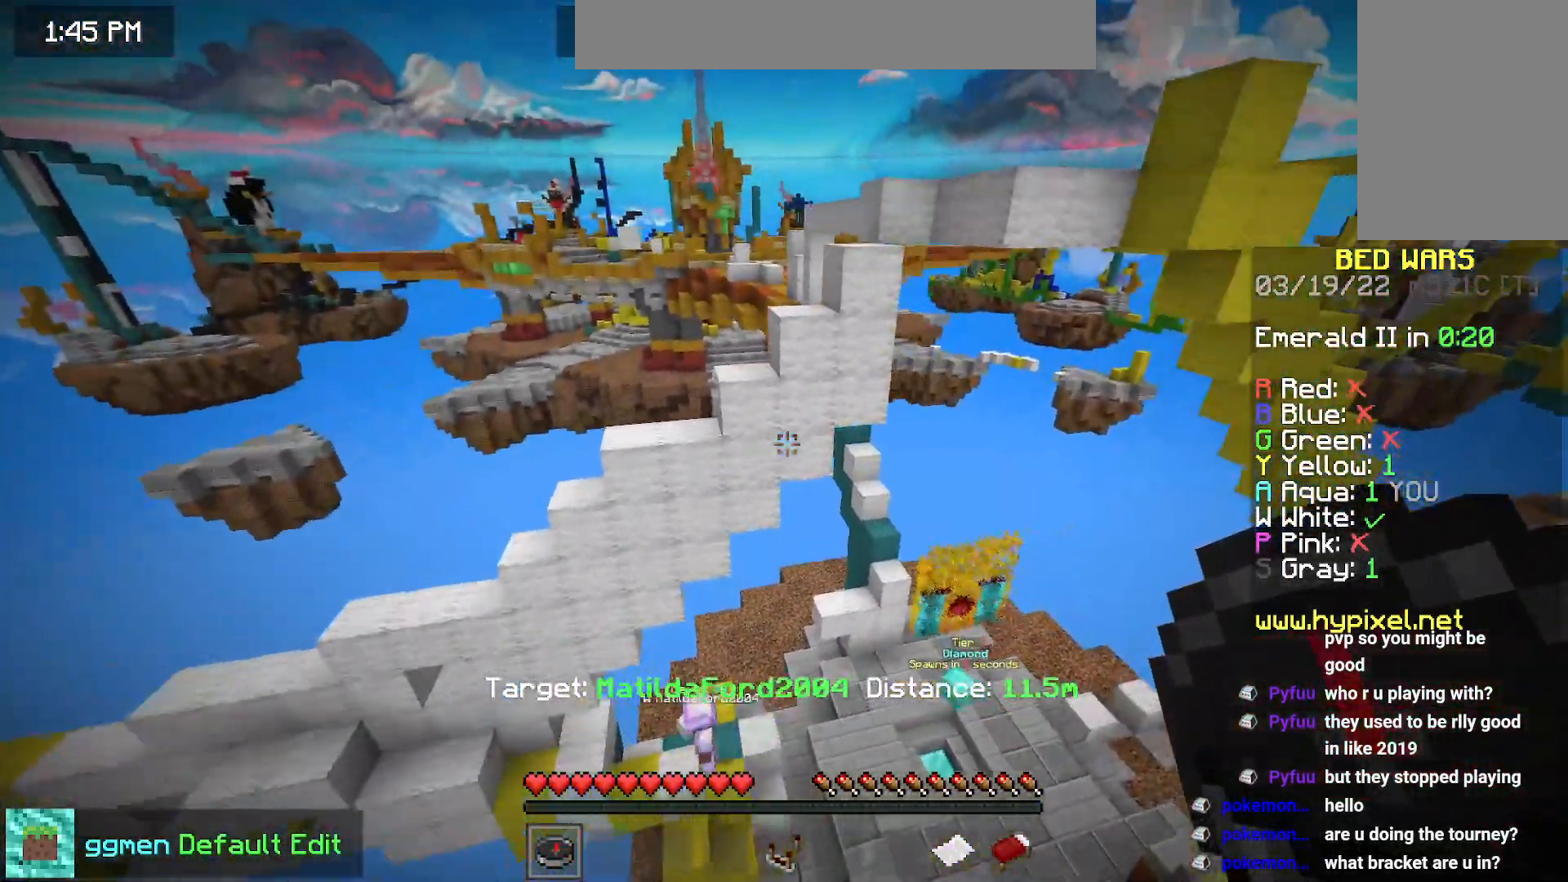
{"keys": [], "mouse": [], "events": []}
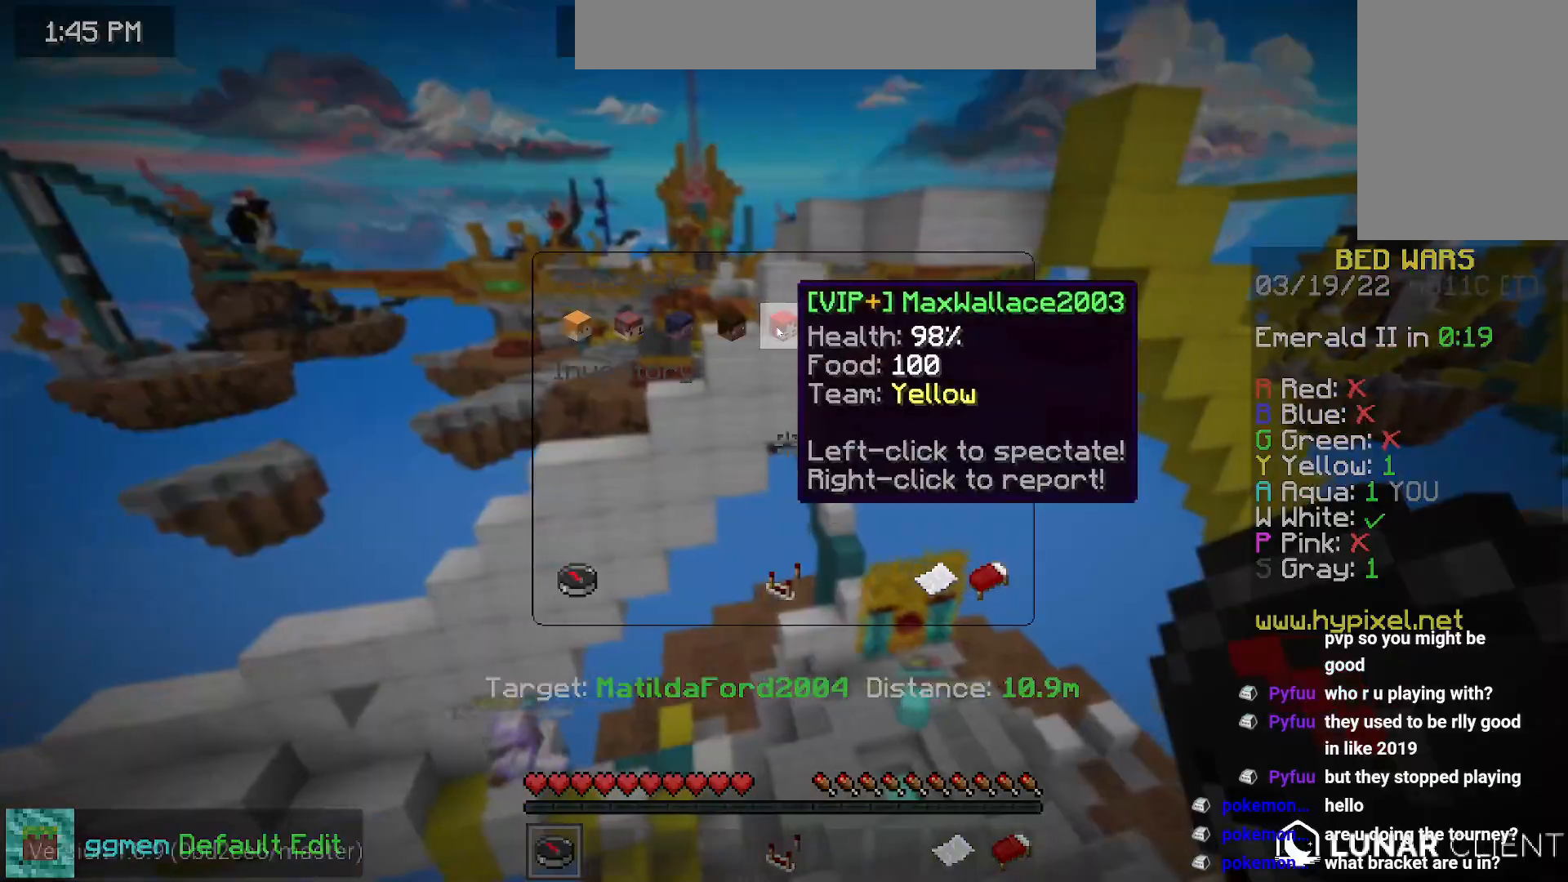
{"keys": [], "mouse": [], "events": []}
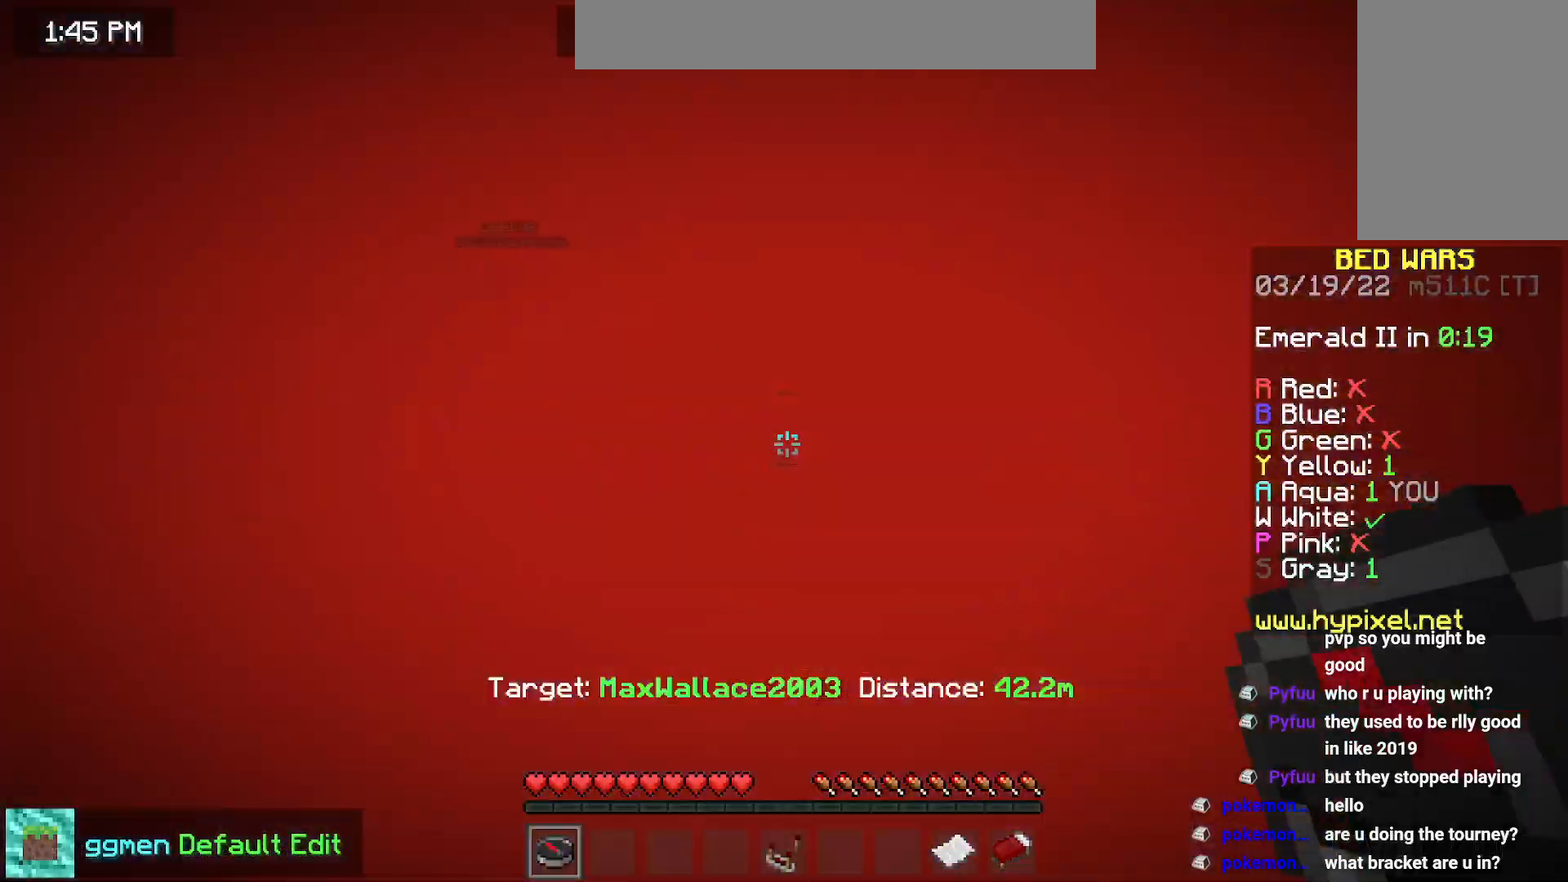
{"keys": ["right", "space"], "mouse": [], "events": [[184, "right", "down"], [417, "space", "down"]]}
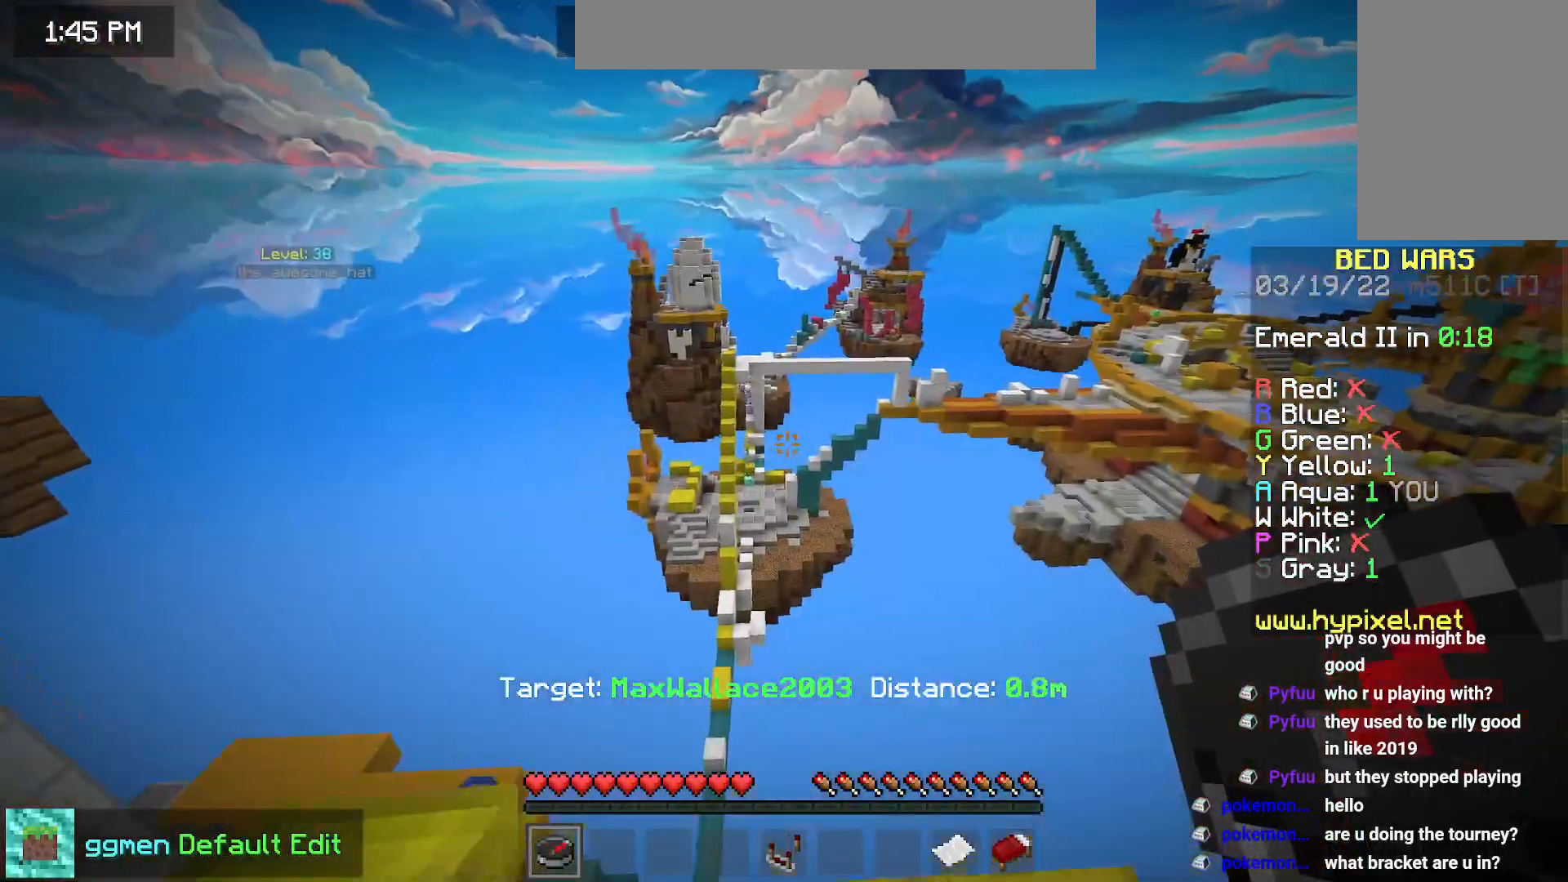
{"keys": [], "mouse": [], "events": [[117, "mouse_right", "down"], [167, "space", "up"], [267, "mouse_right", "up"], [367, "right", "up"]]}
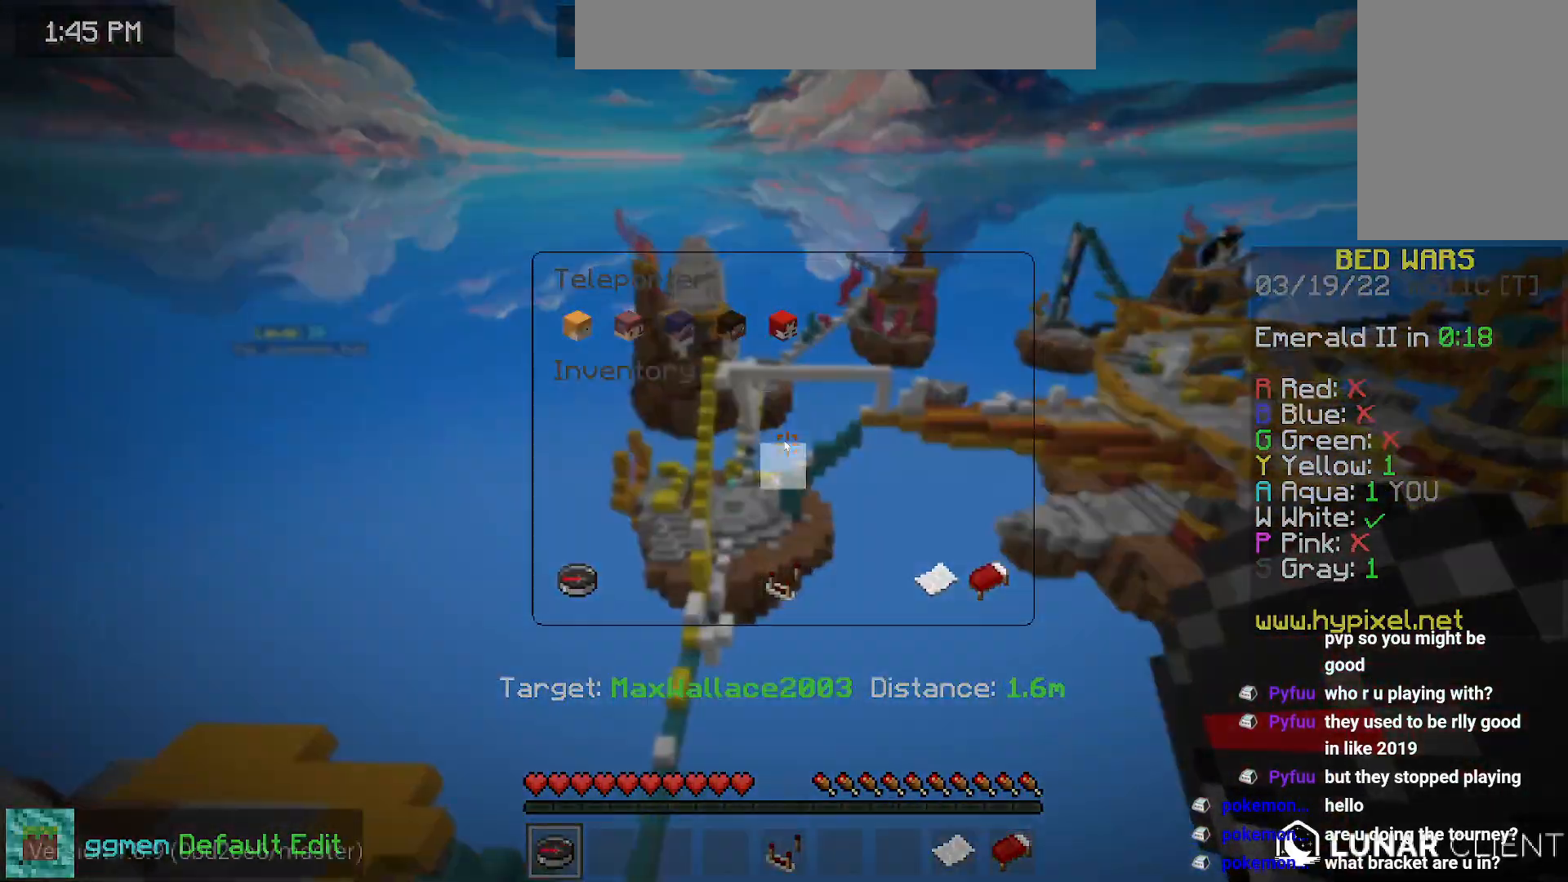
{"keys": [], "mouse": [], "events": []}
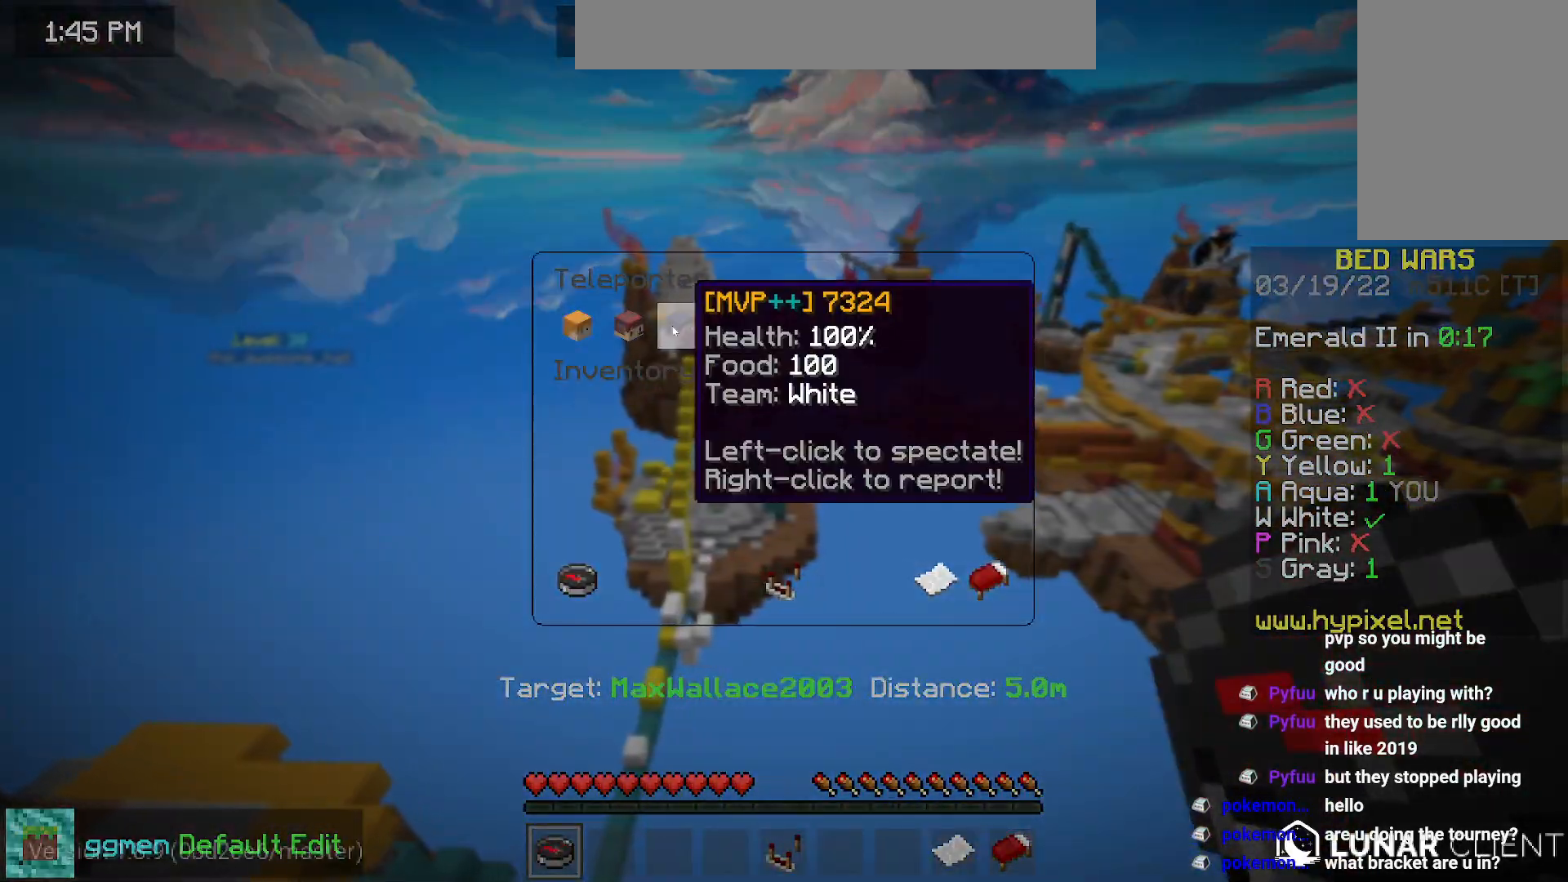
{"keys": [], "mouse": [], "events": []}
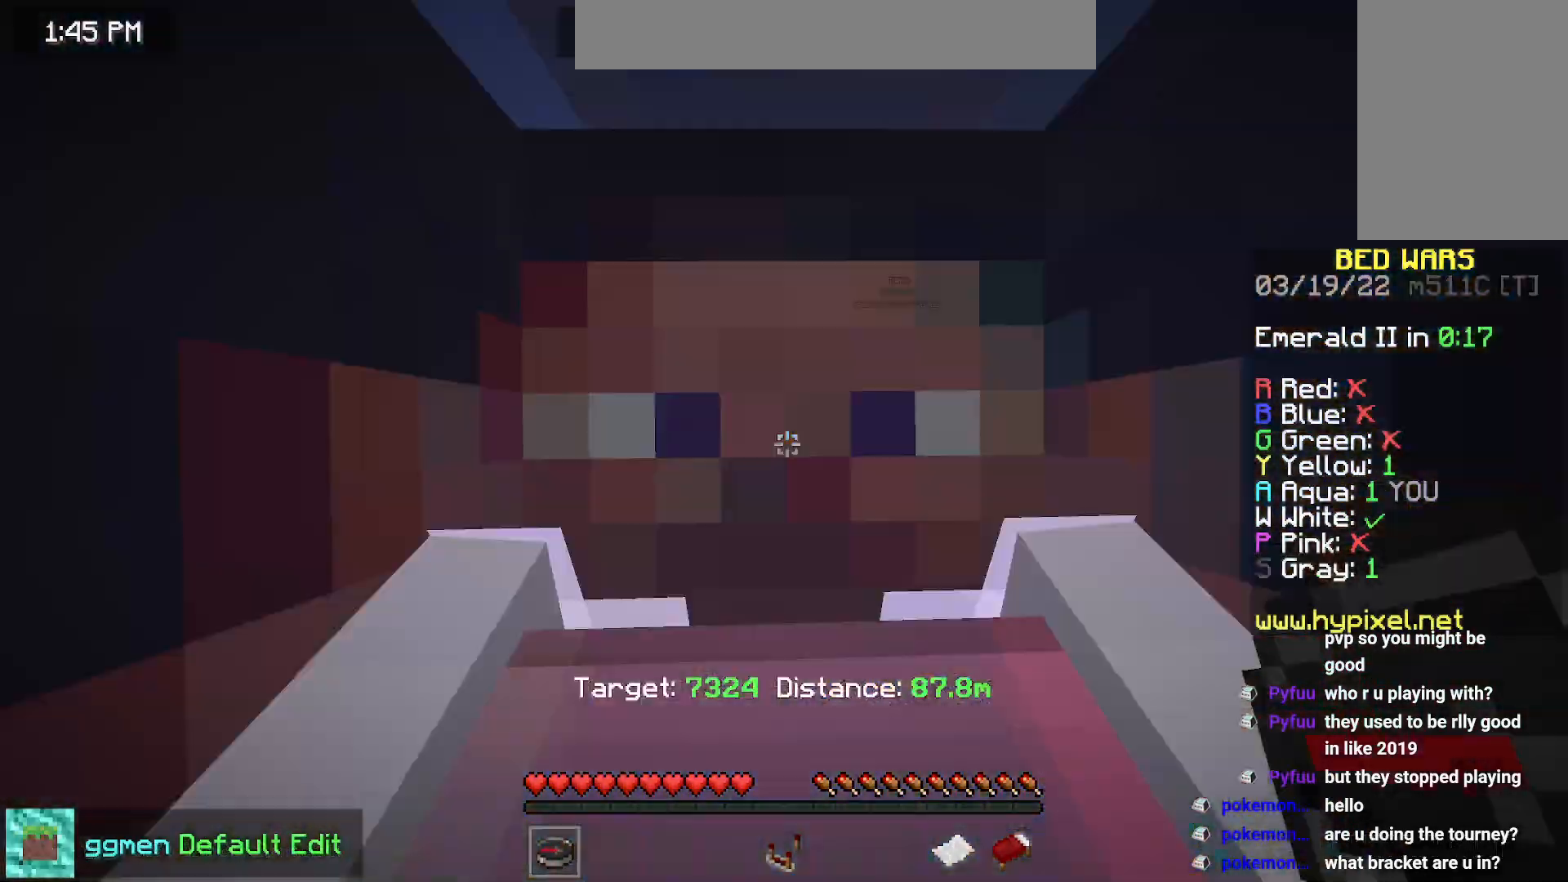
{"keys": [], "mouse": [], "events": [[50, "right", "down"], [501, "right", "up"]]}
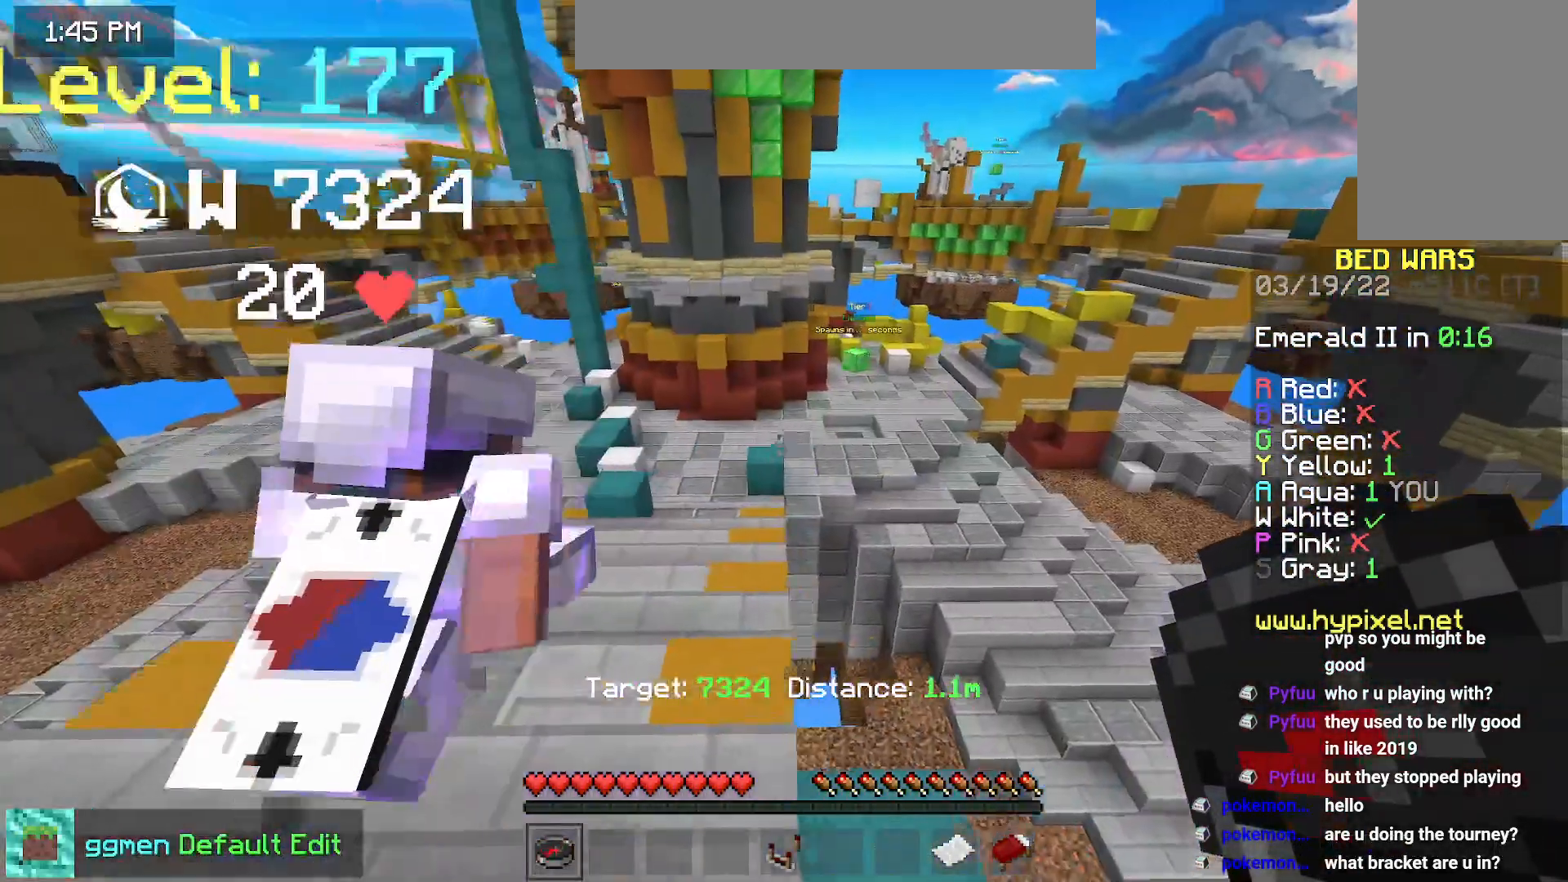
{"keys": [], "mouse": [], "events": [[167, "space", "down"], [400, "space", "up"]]}
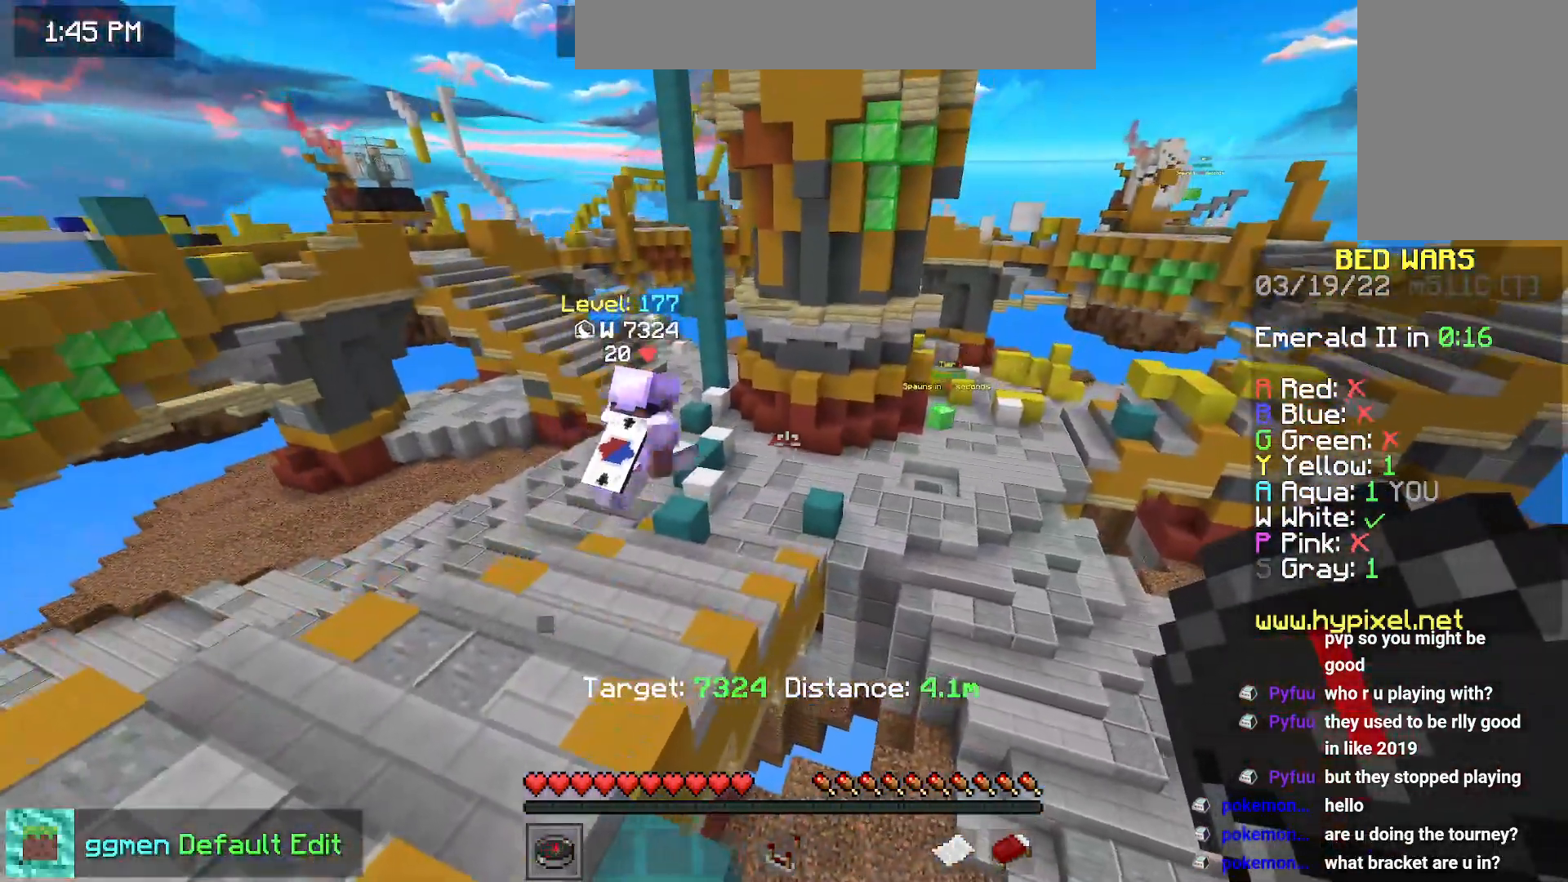
{"keys": ["up"], "mouse": [], "events": [[401, "up", "down"]]}
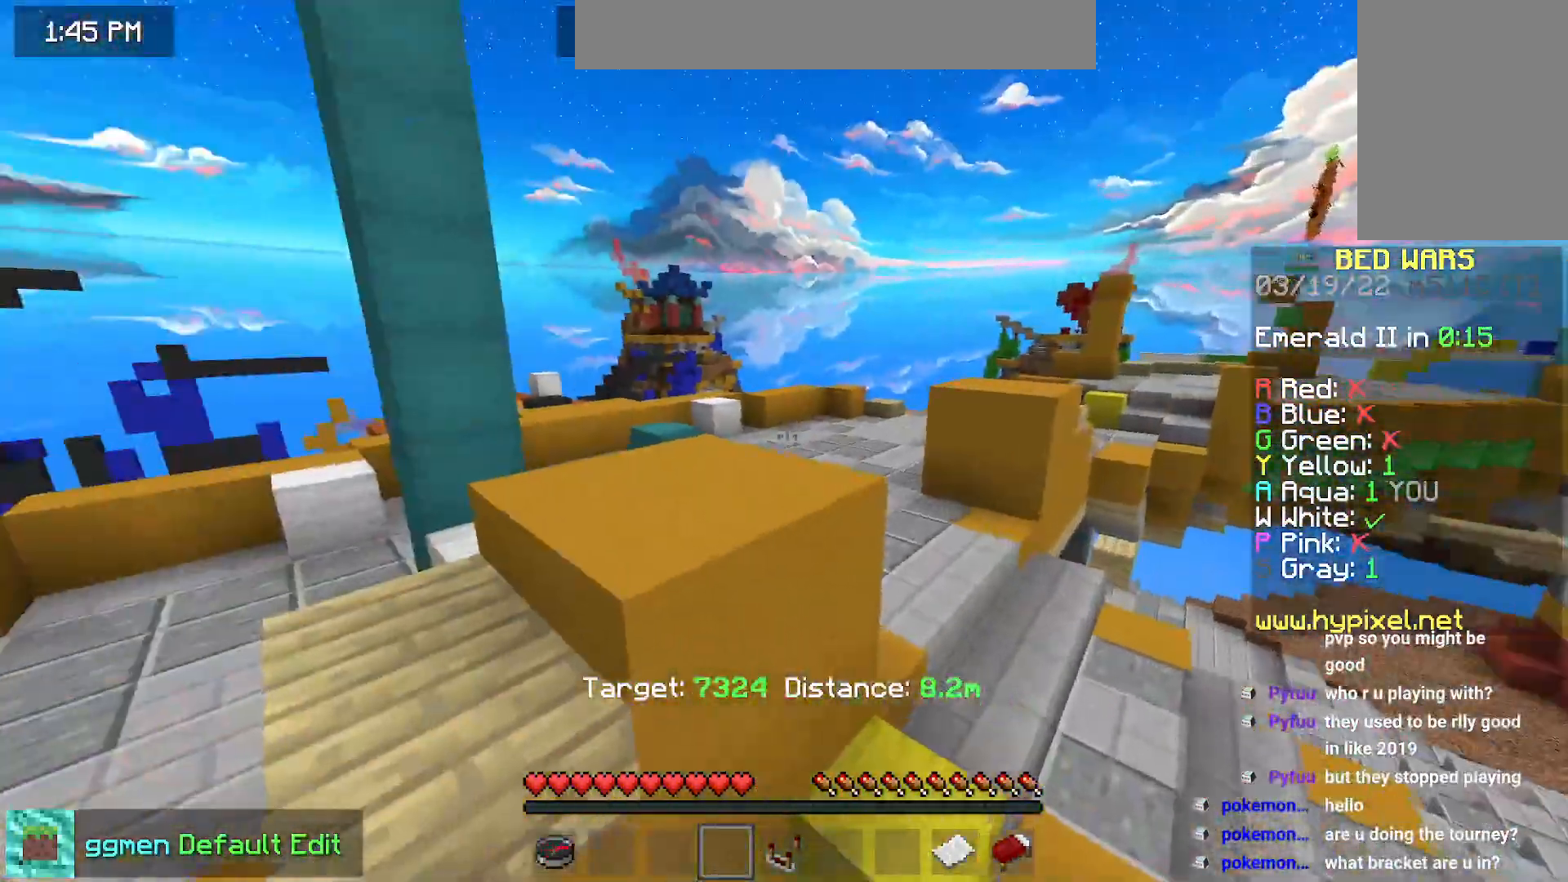
{"keys": ["space", "up"], "mouse": [], "events": [[217, "space", "down"]]}
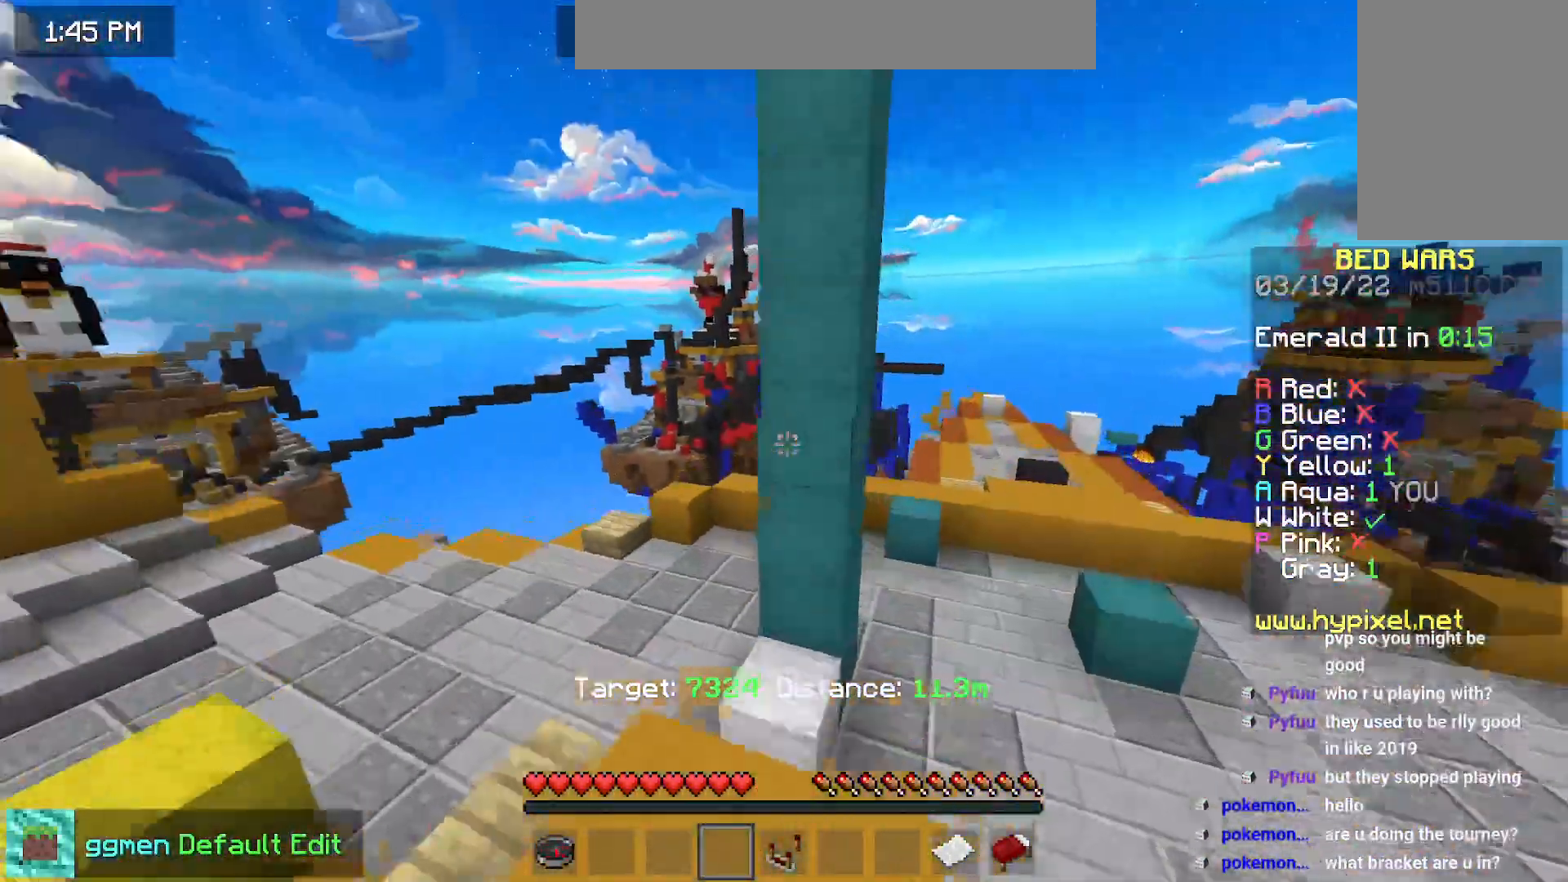
{"keys": [], "mouse": [], "events": [[184, "space", "up"], [334, "up", "up"]]}
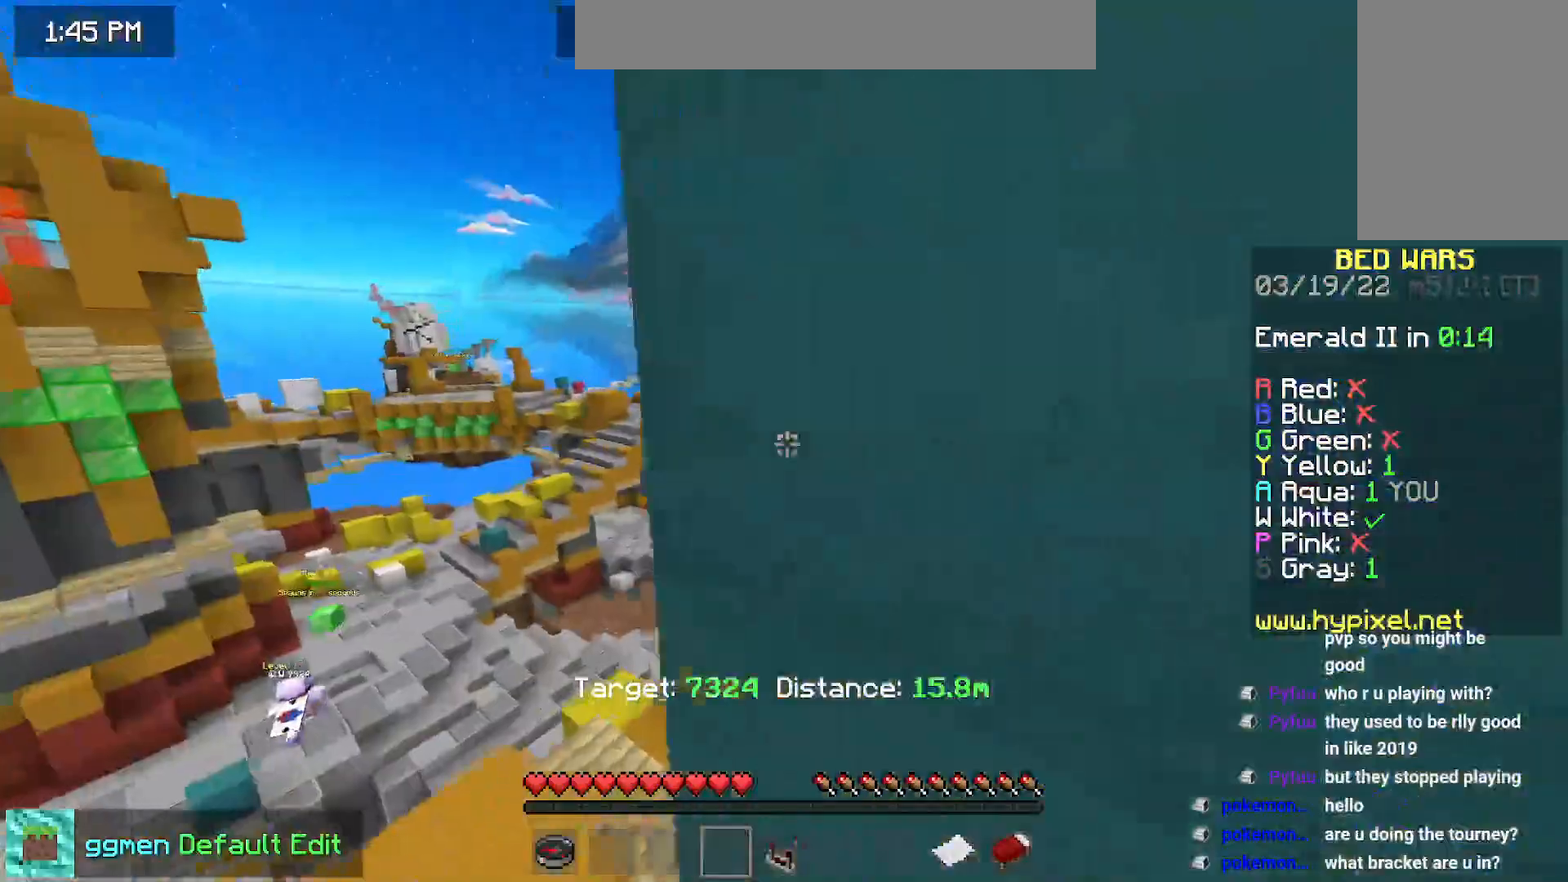
{"keys": ["up"], "mouse": [], "events": [[67, "left", "down"], [133, "up", "down"], [434, "left", "up"]]}
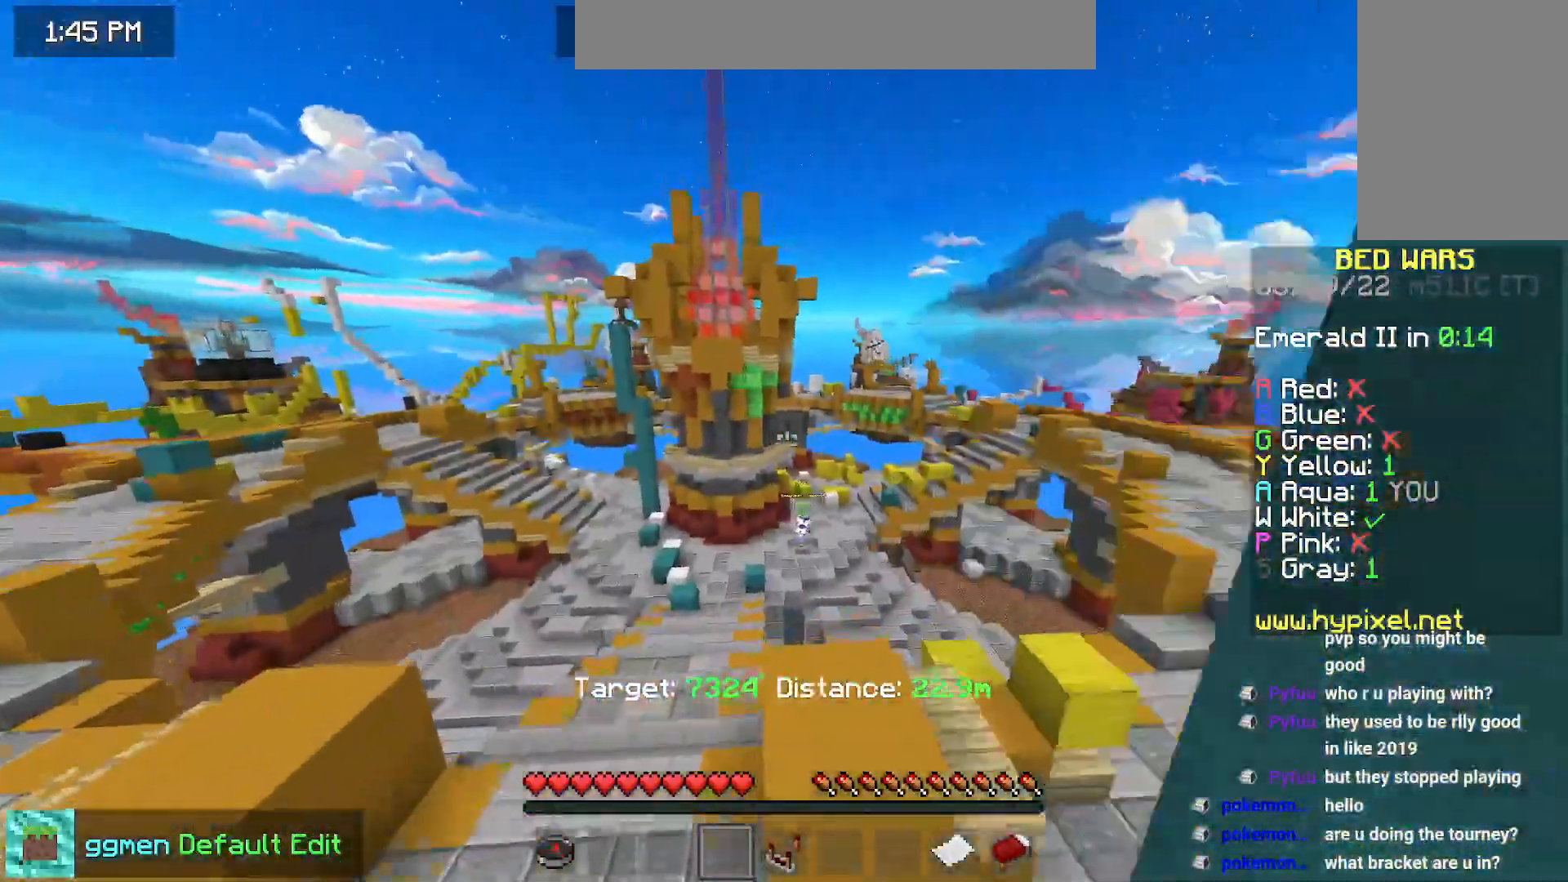
{"keys": ["up"], "mouse": [], "events": [[17, "space", "down"], [317, "space", "up"]]}
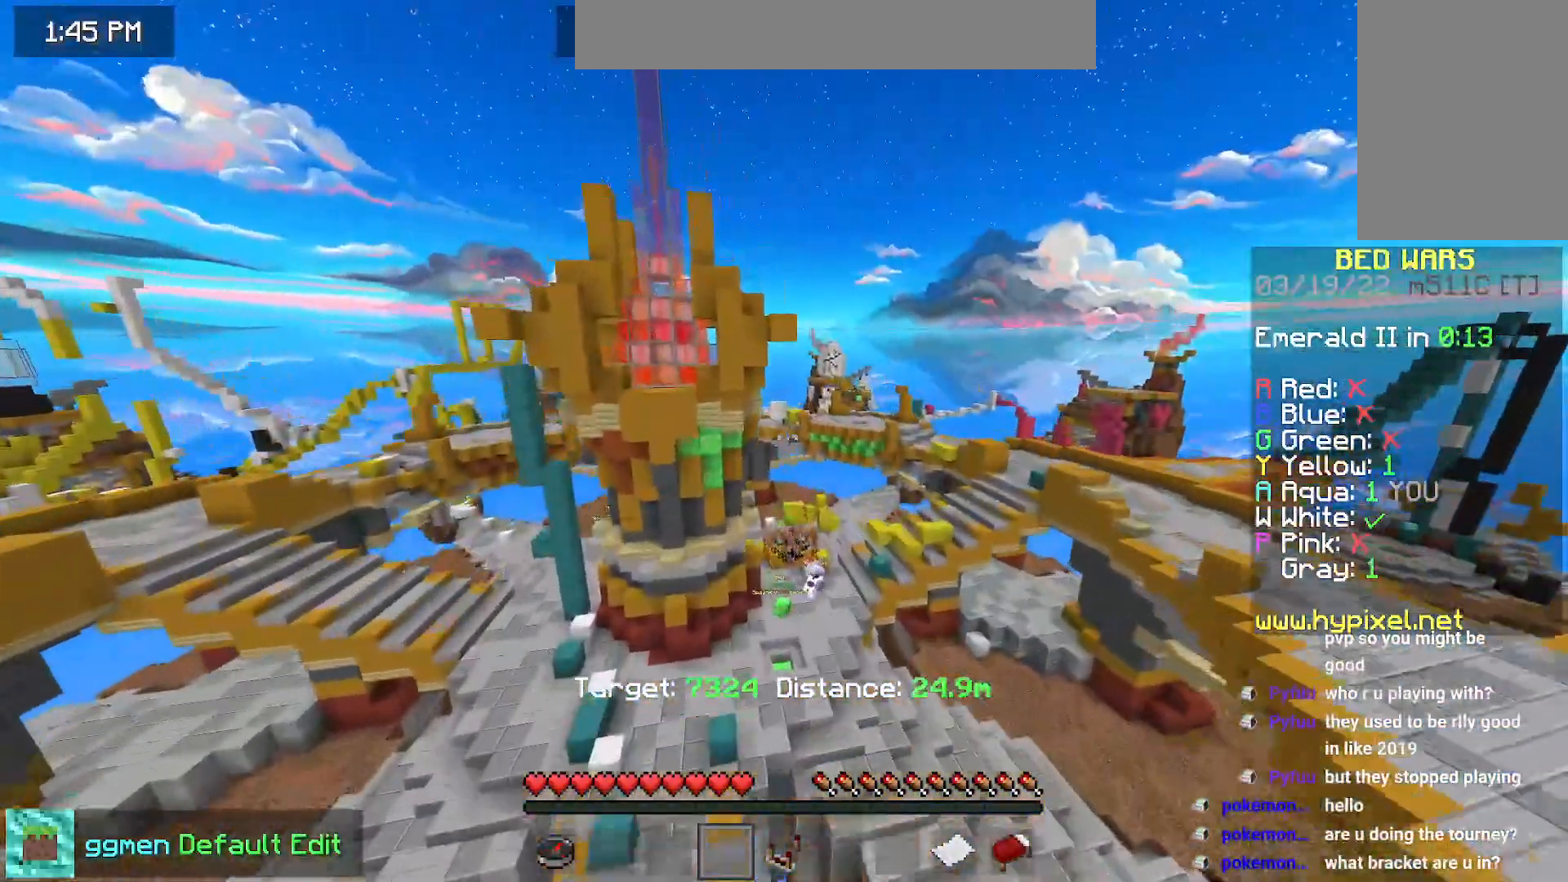
{"keys": ["up"], "mouse": [], "events": [[33, "right", "down"], [484, "right", "up"]]}
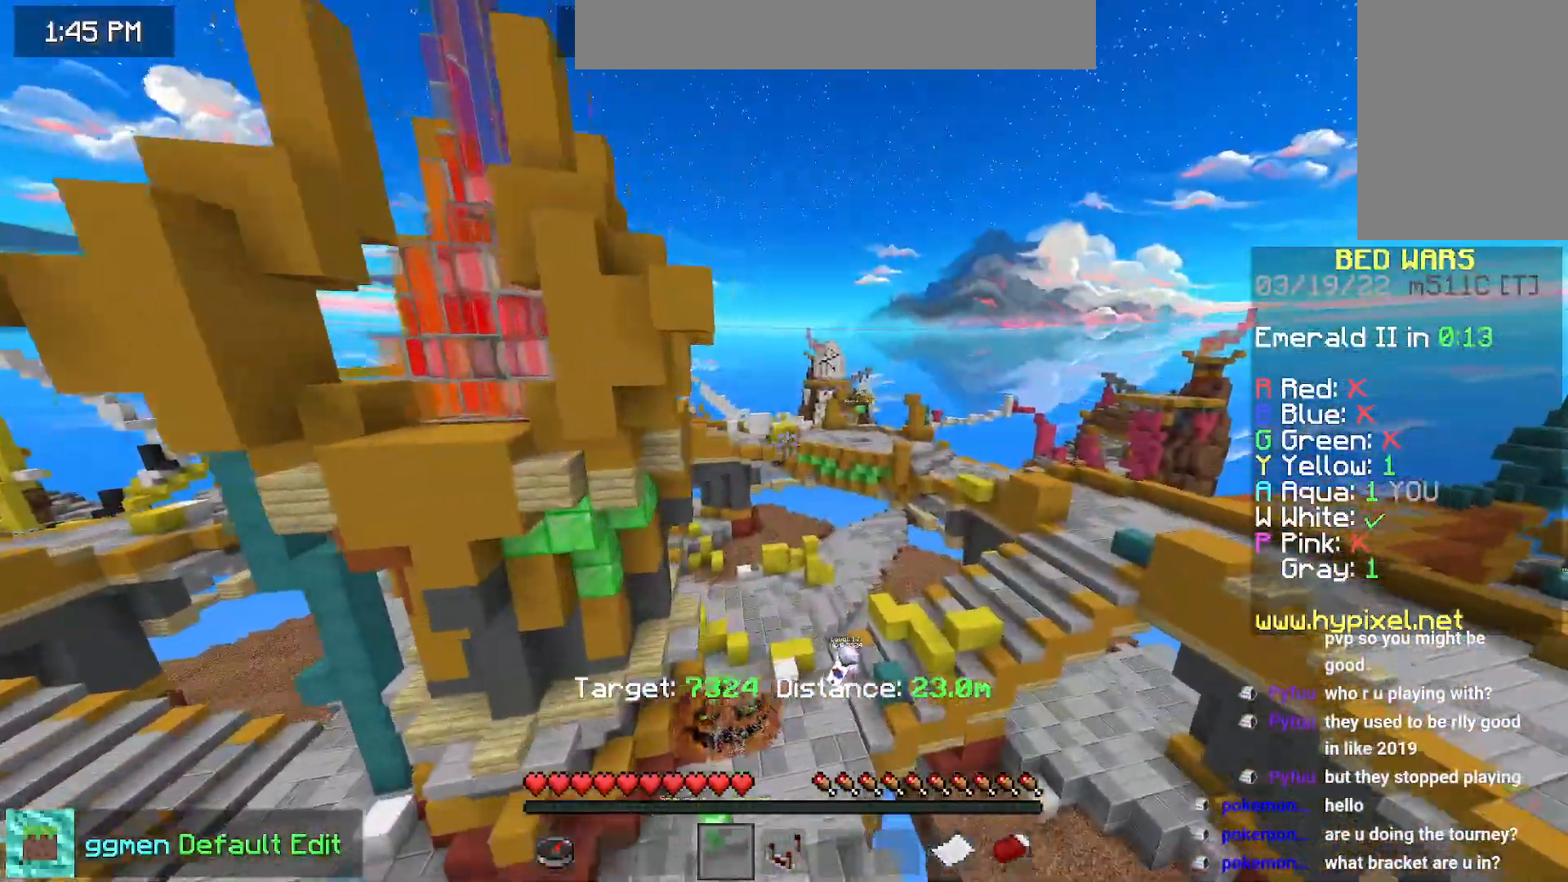
{"keys": ["down", "right"], "mouse": [], "events": [[184, "up", "up"], [317, "right", "down"], [501, "down", "down"]]}
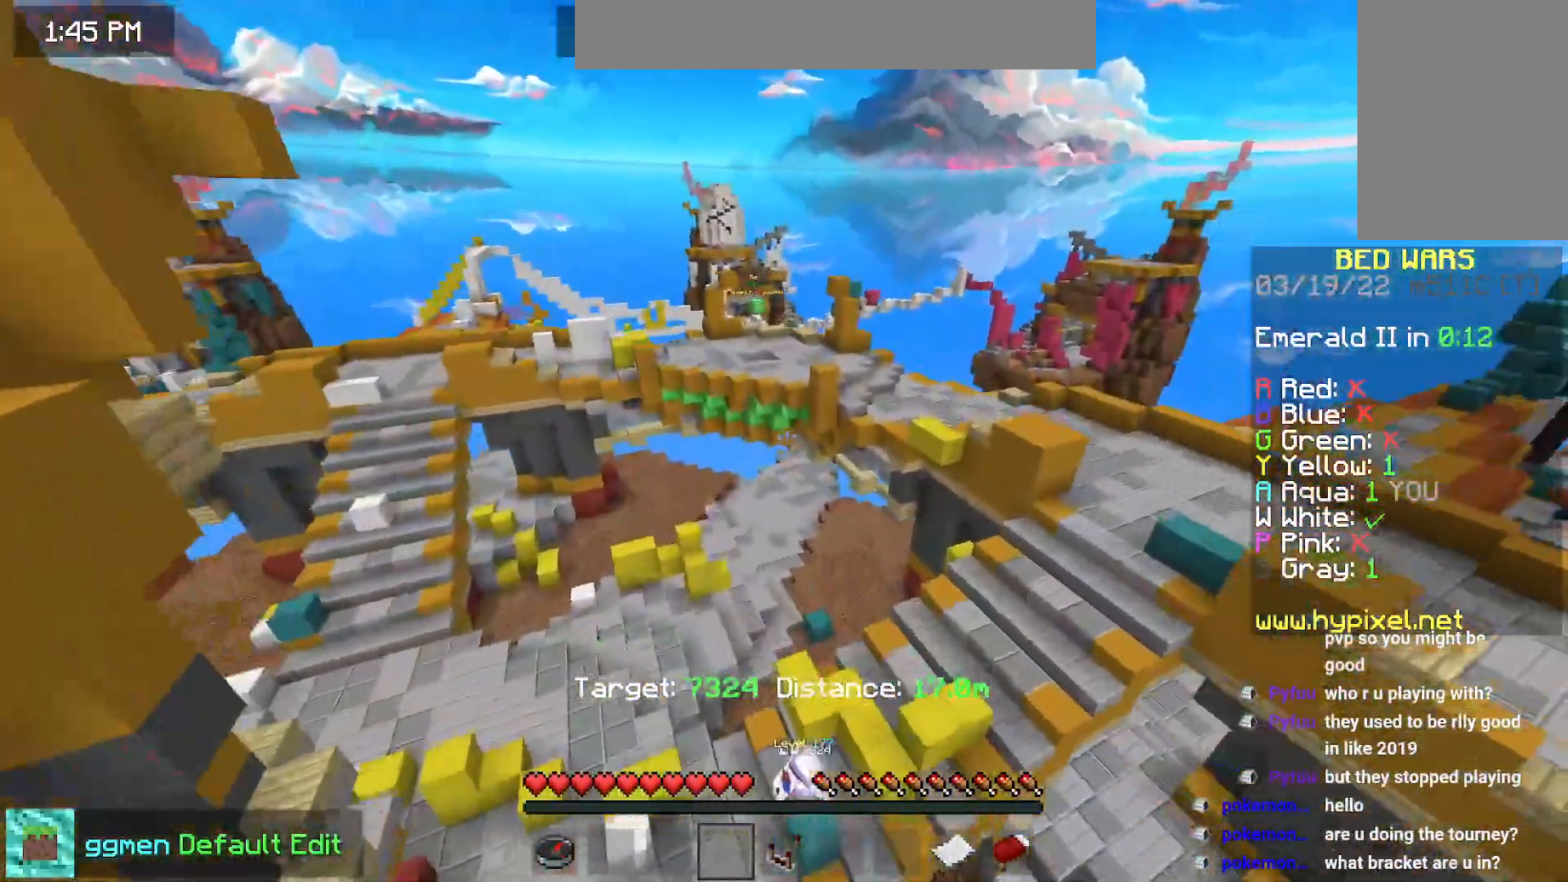
{"keys": ["down", "right"], "mouse": [], "events": []}
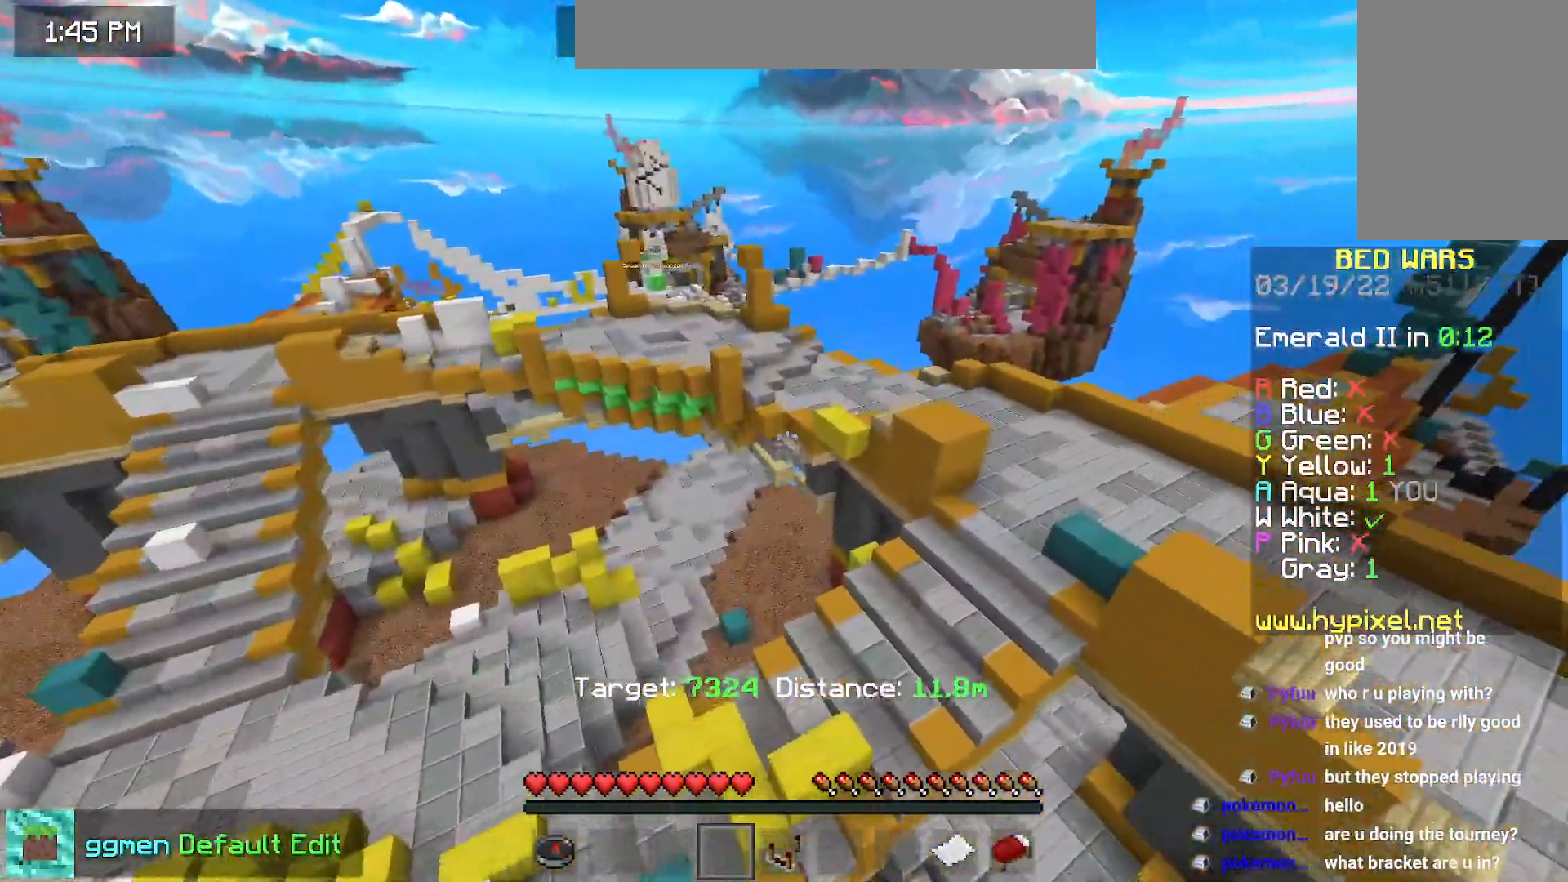
{"keys": ["down"], "mouse": [], "events": [[184, "right", "up"]]}
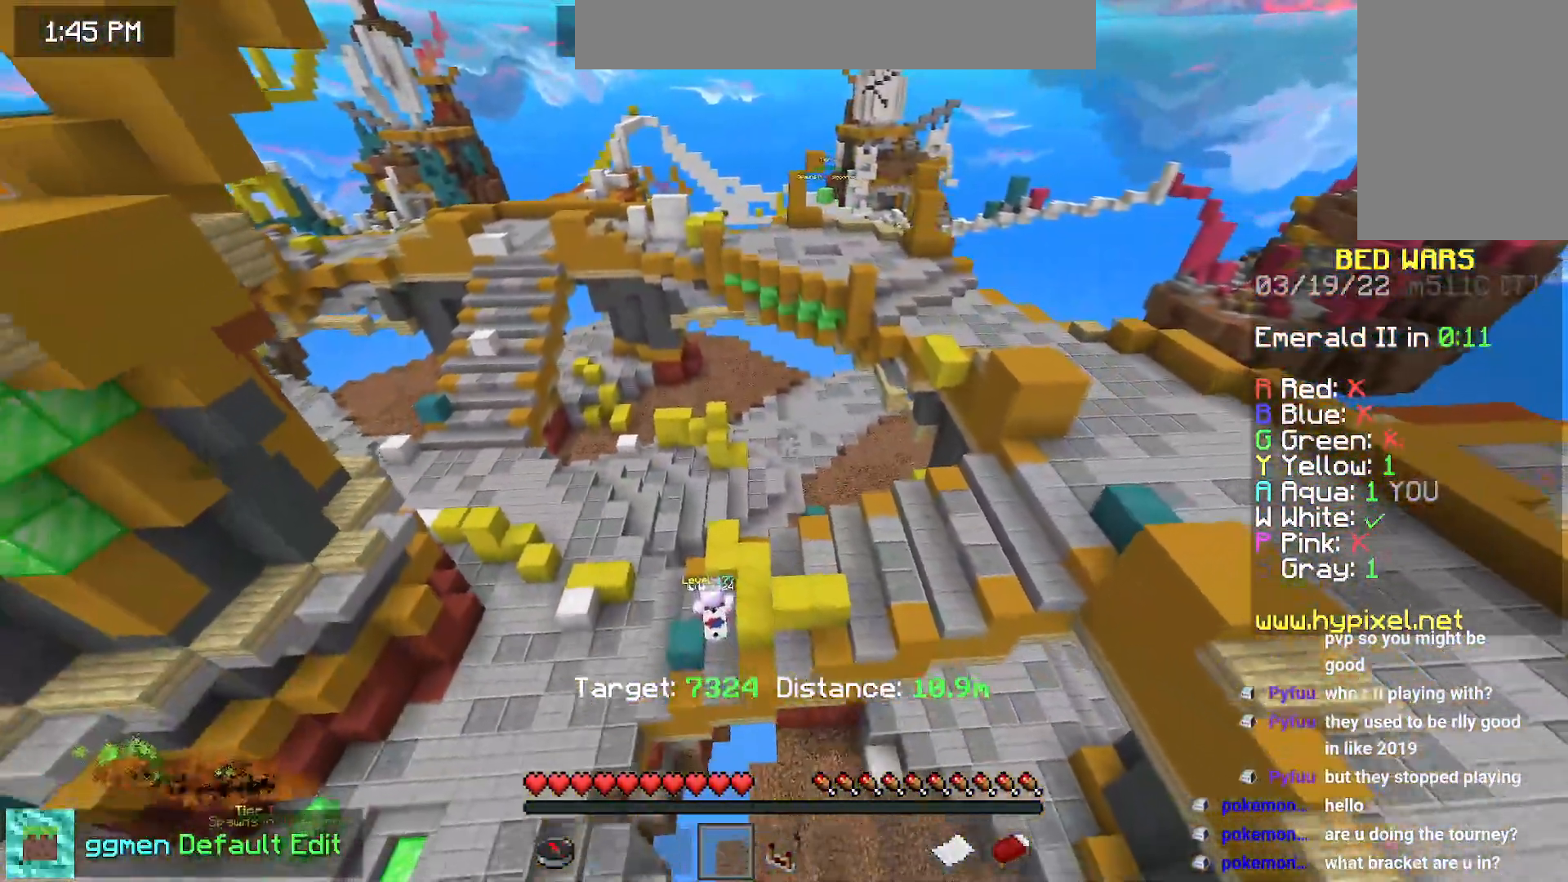
{"keys": [], "mouse": [], "events": [[33, "down", "up"]]}
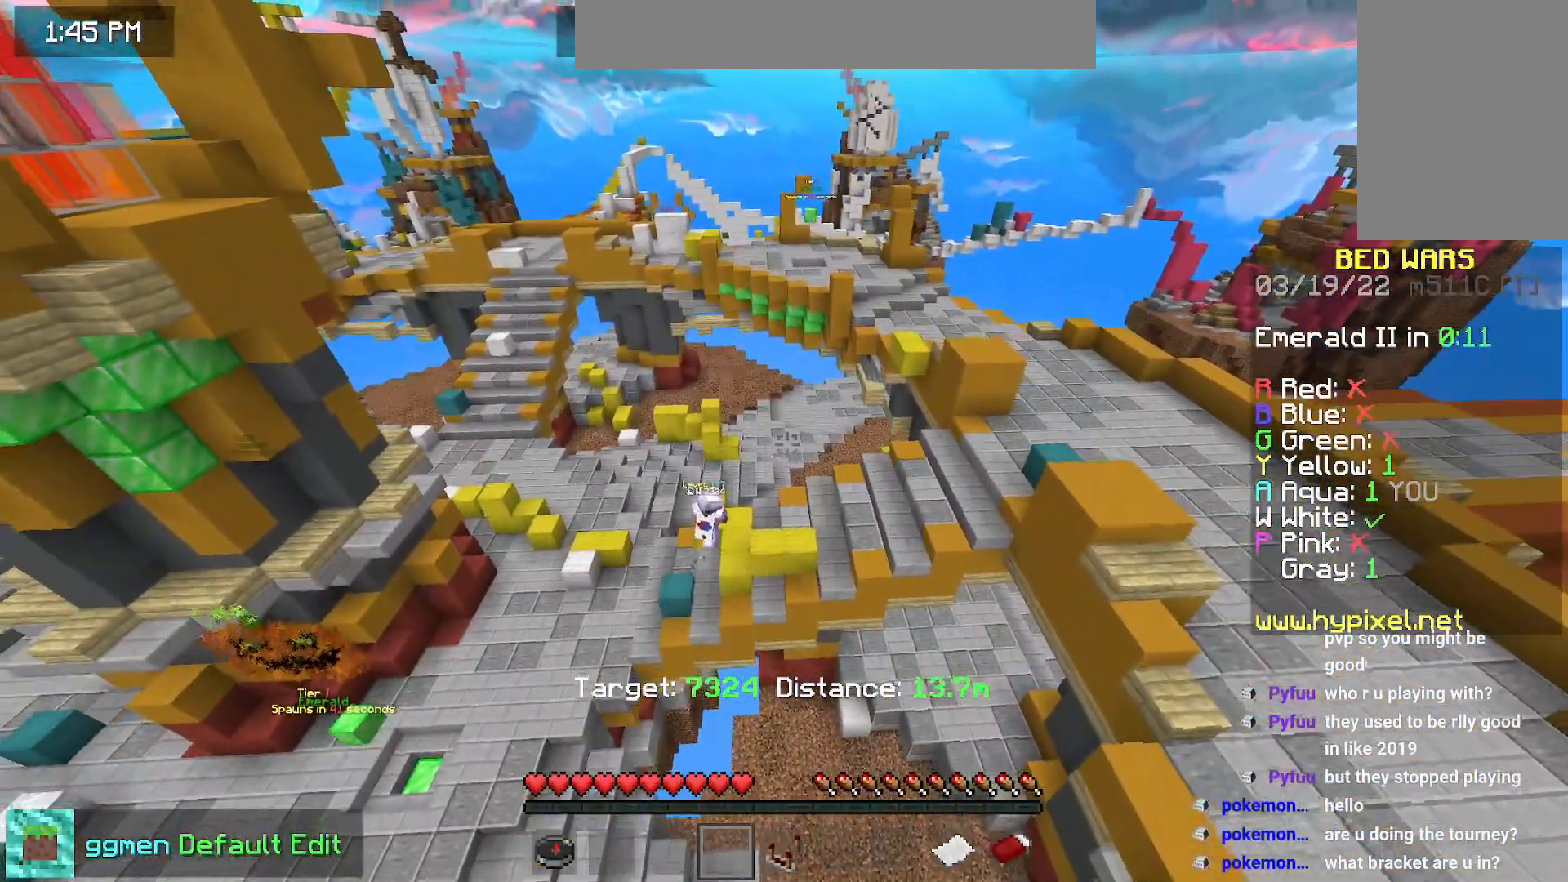
{"keys": [], "mouse": [], "events": []}
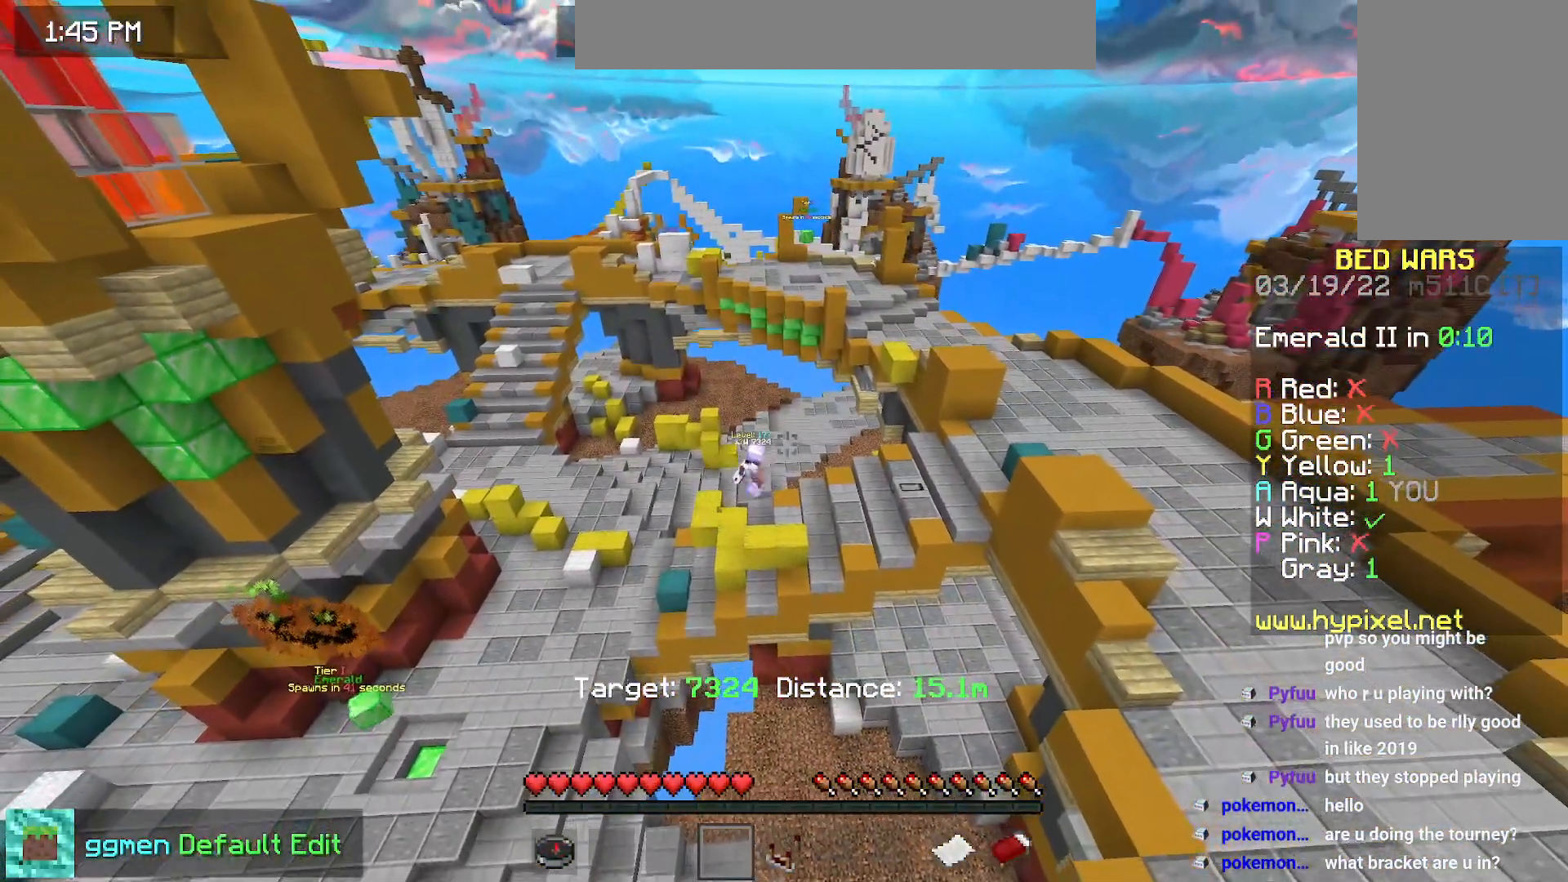
{"keys": [], "mouse": [], "events": [[200, "mouse_right", "down"], [384, "mouse_right", "up"]]}
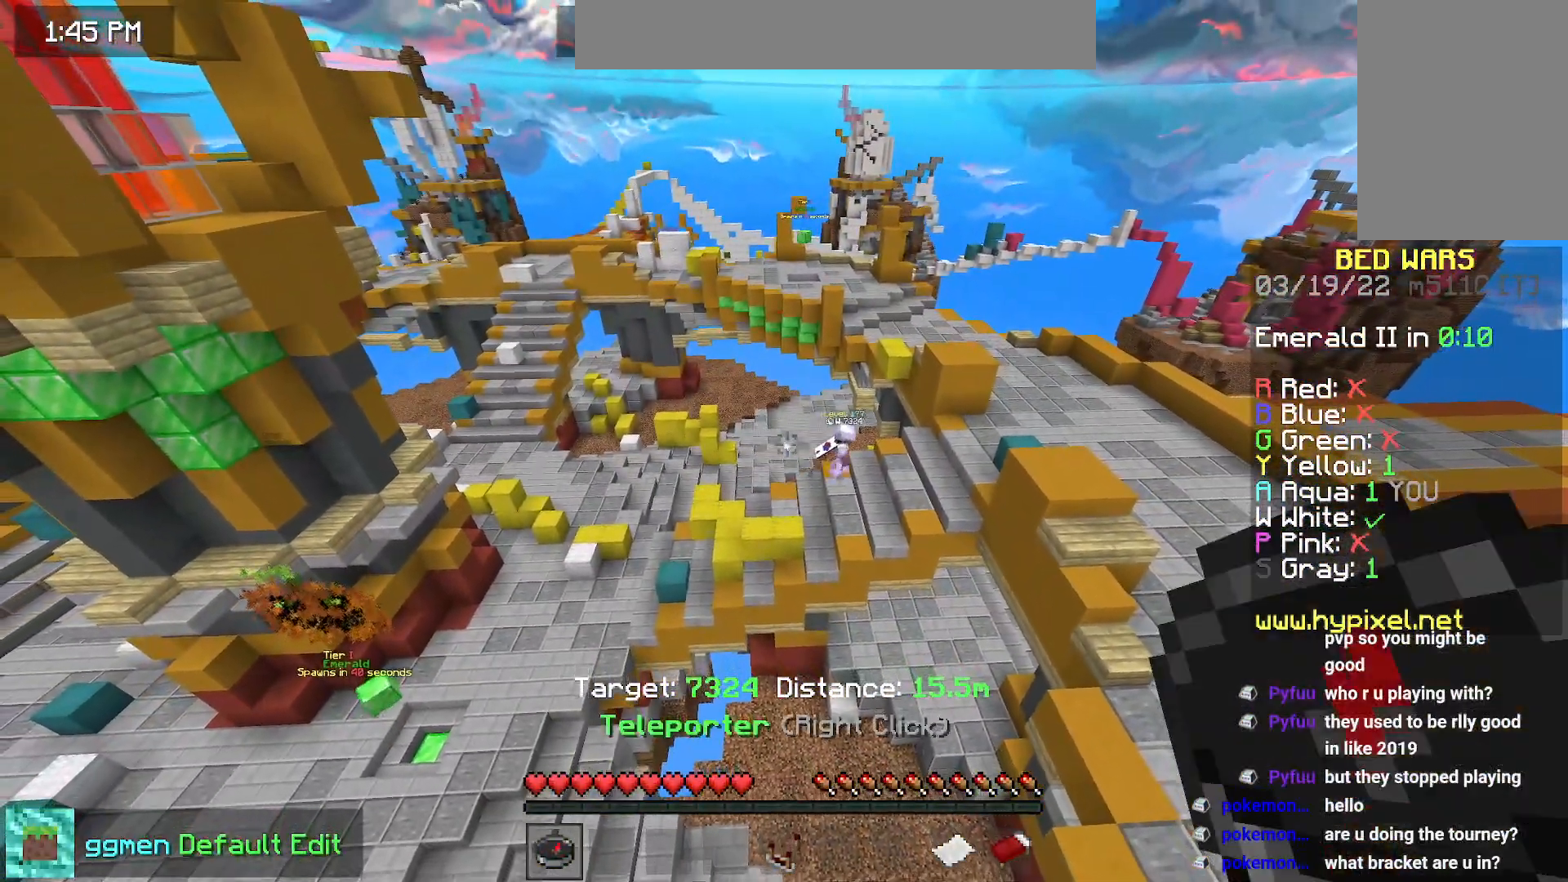
{"keys": [], "mouse": [], "events": []}
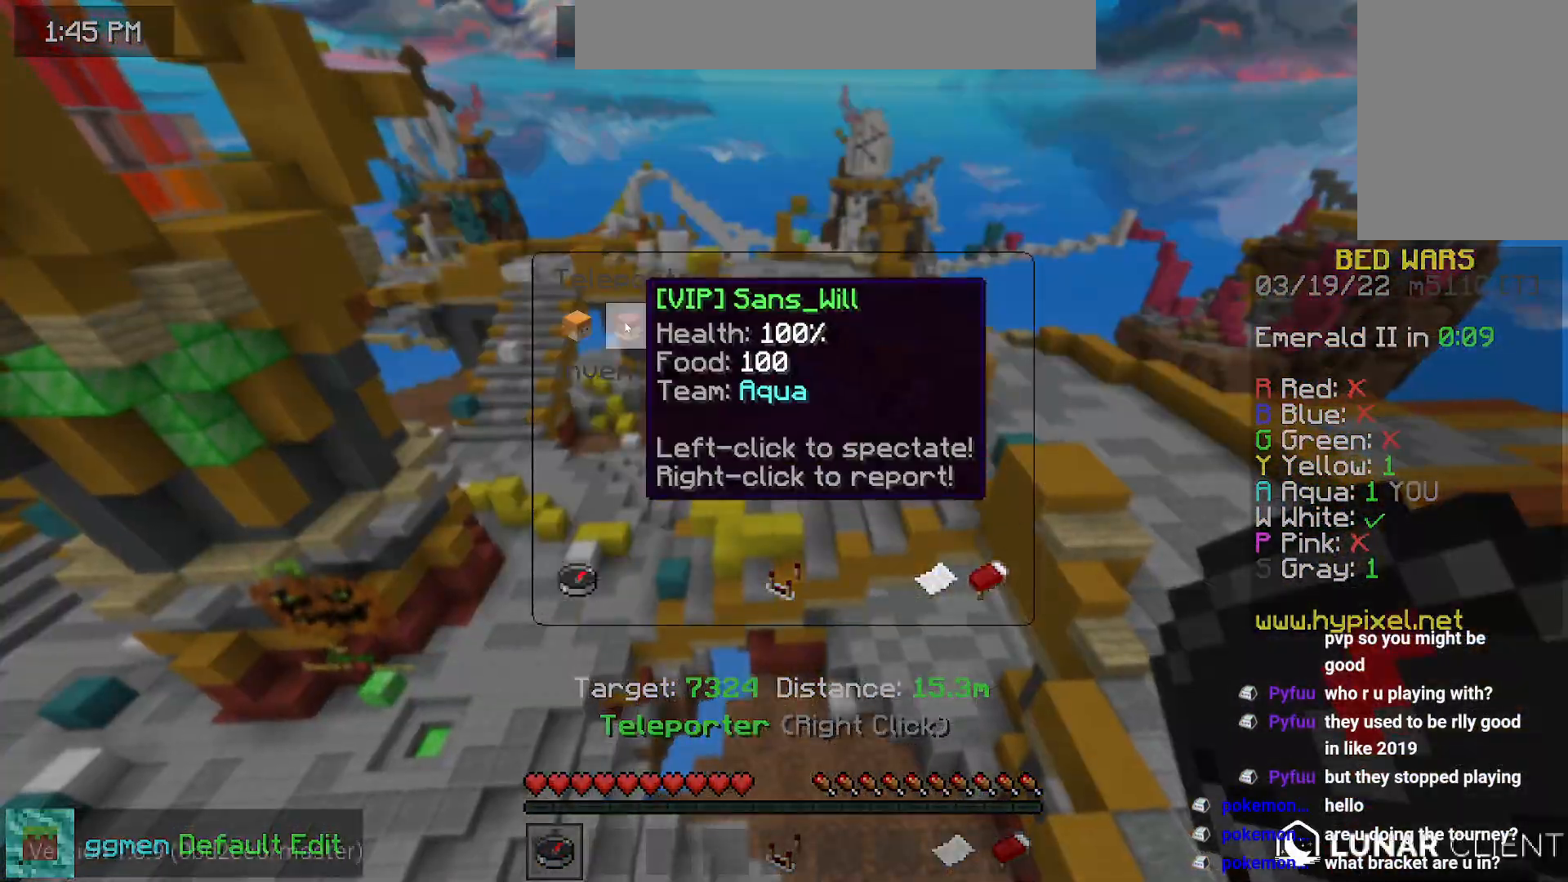
{"keys": ["right"], "mouse": [], "events": [[334, "right", "down"]]}
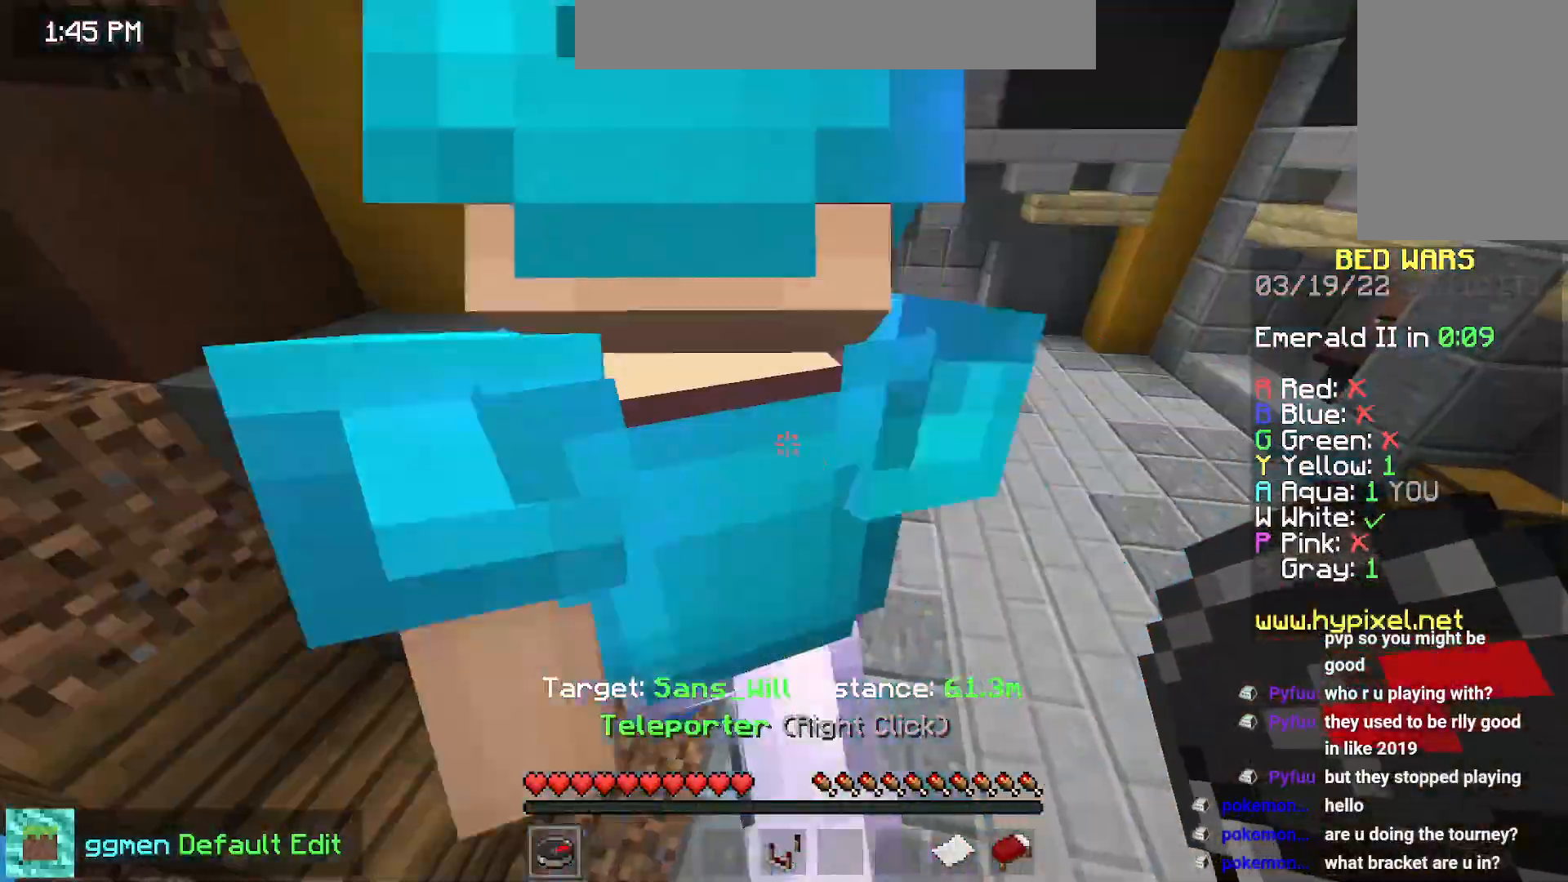
{"keys": [], "mouse": [], "events": [[284, "right", "up"]]}
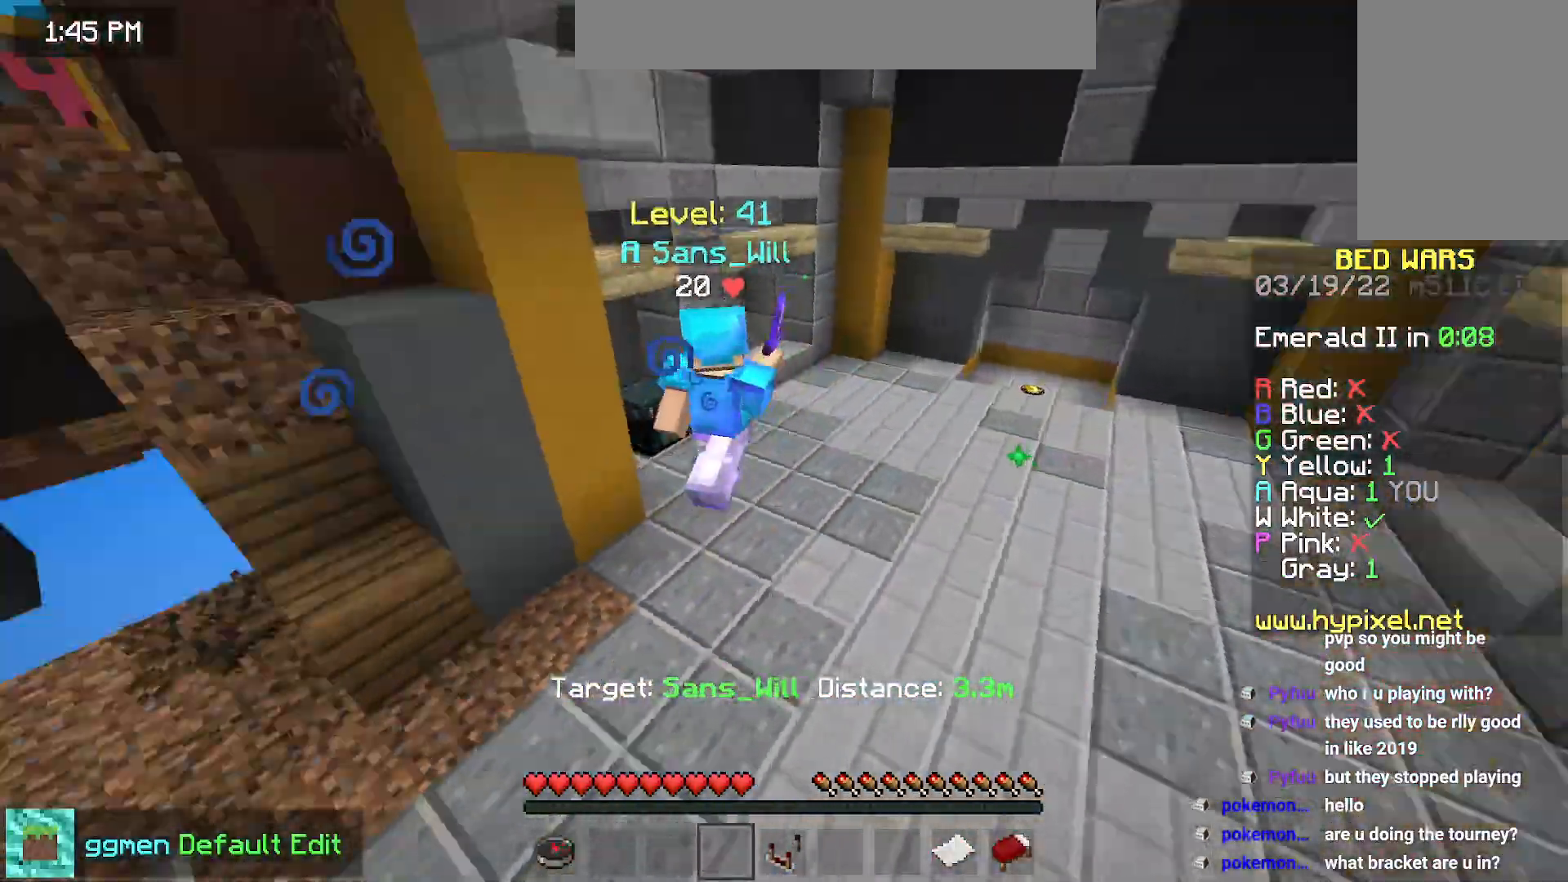
{"keys": ["up"], "mouse": [], "events": [[50, "left", "down"], [117, "up", "down"], [334, "left", "up"]]}
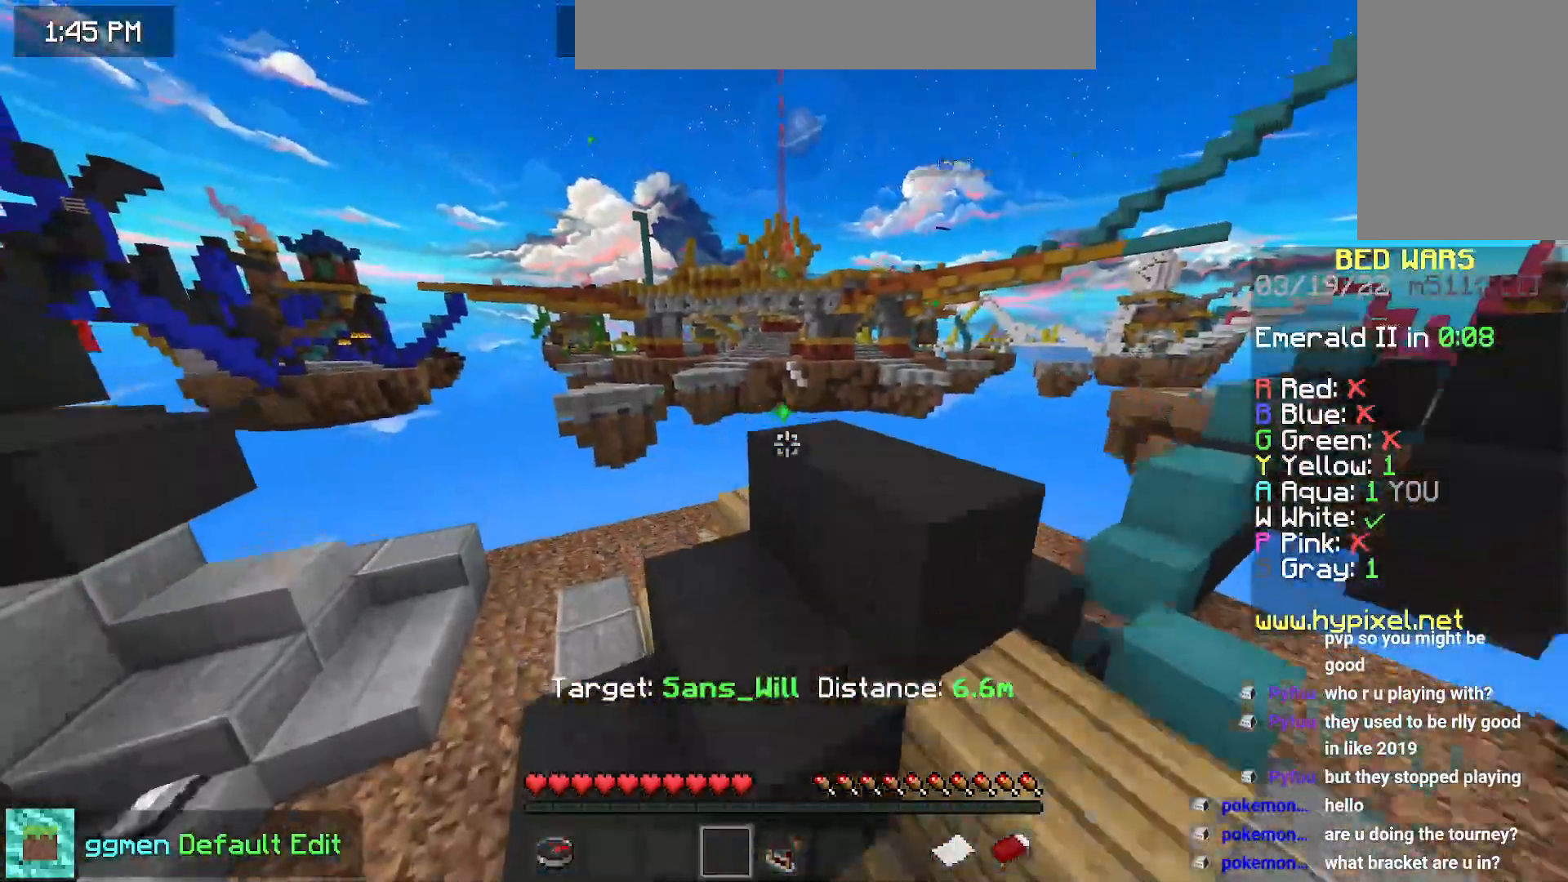
{"keys": ["space", "up"], "mouse": [], "events": [[34, "space", "down"]]}
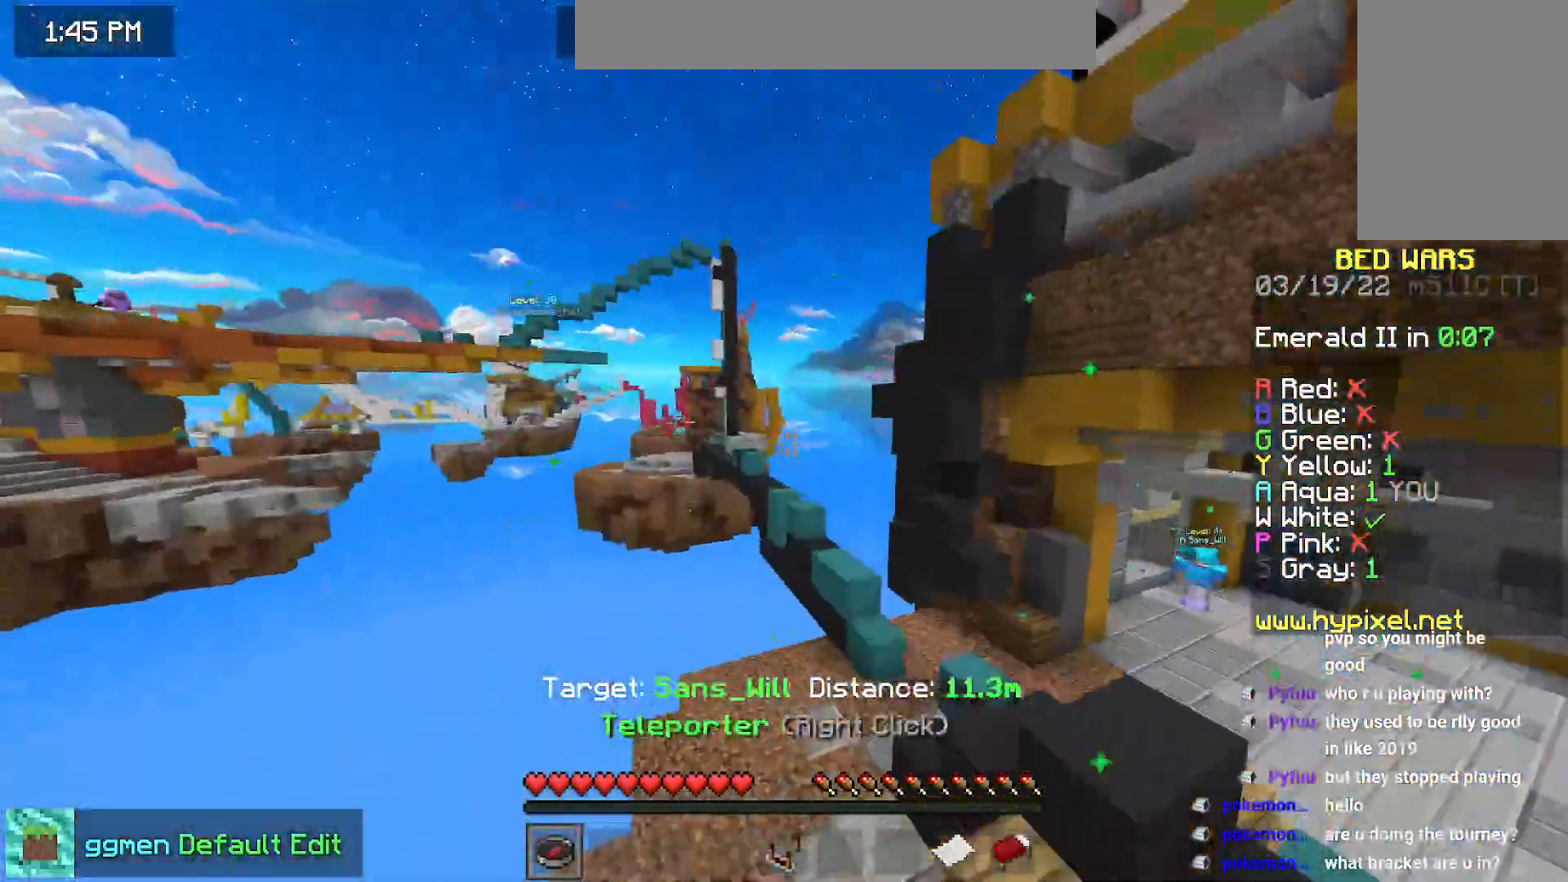
{"keys": [], "mouse": [], "events": [[167, "mouse_right", "down"], [200, "left", "down"], [284, "mouse_right", "up"], [484, "left", "up"], [484, "space", "up"], [484, "up", "up"]]}
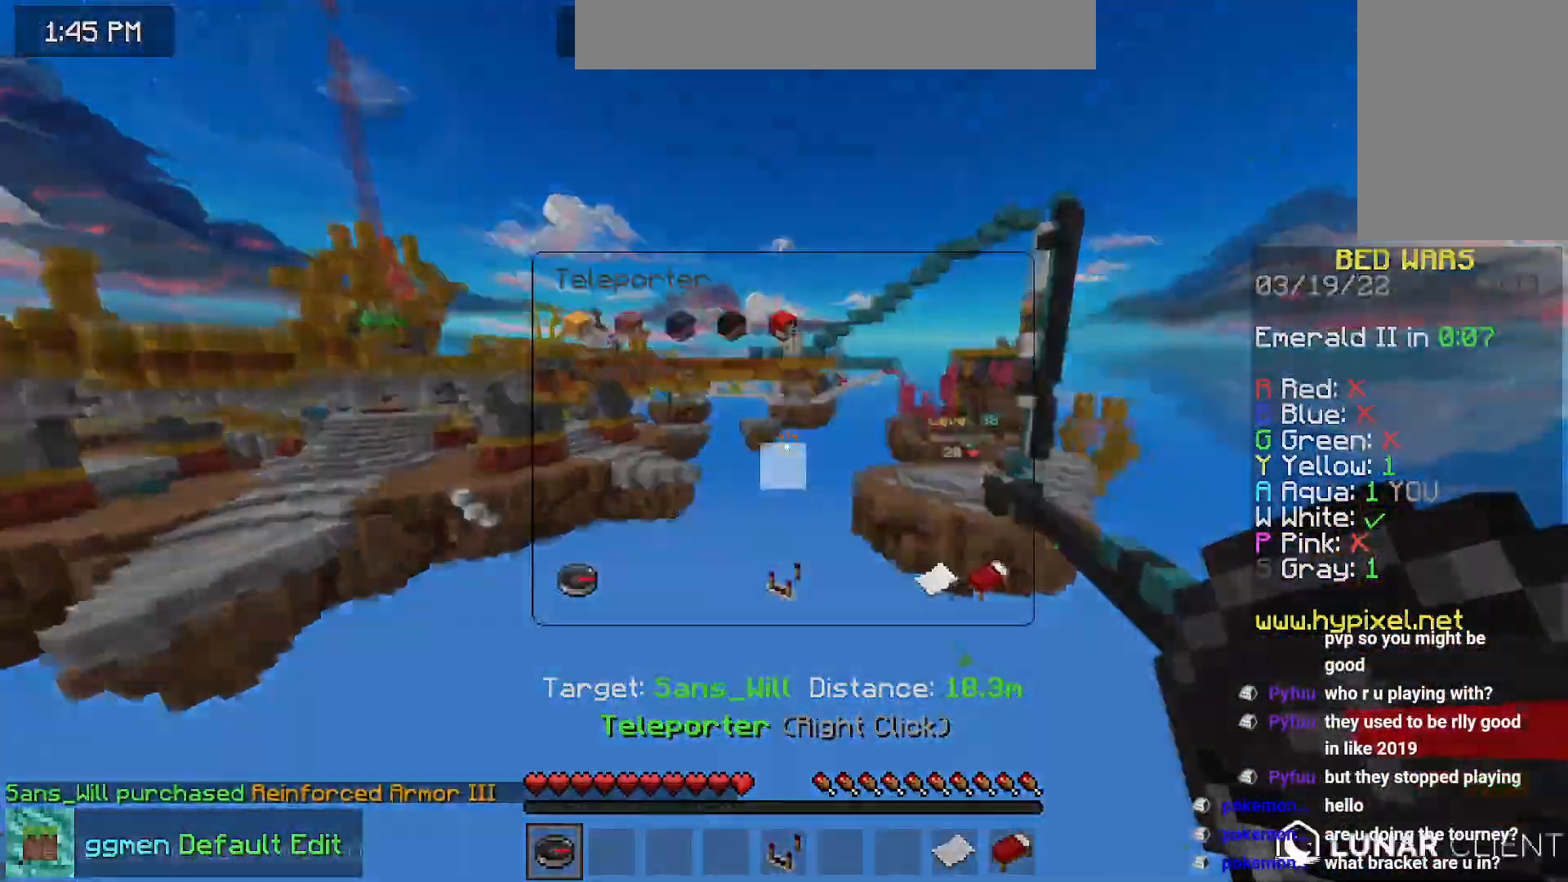
{"keys": [], "mouse": [], "events": []}
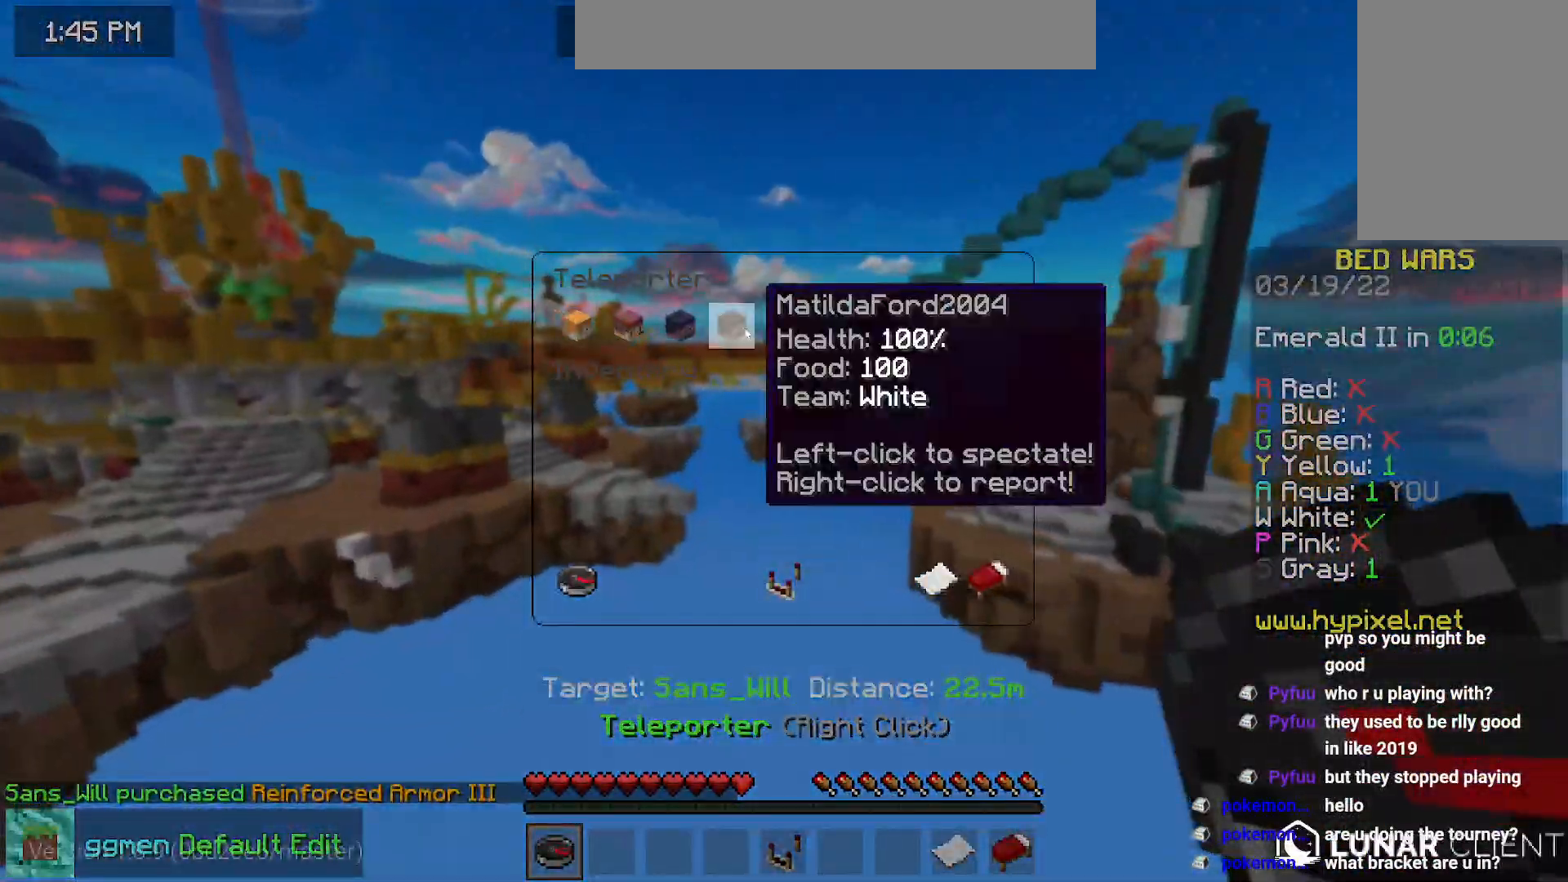
{"keys": ["right"], "mouse": [], "events": [[484, "right", "down"]]}